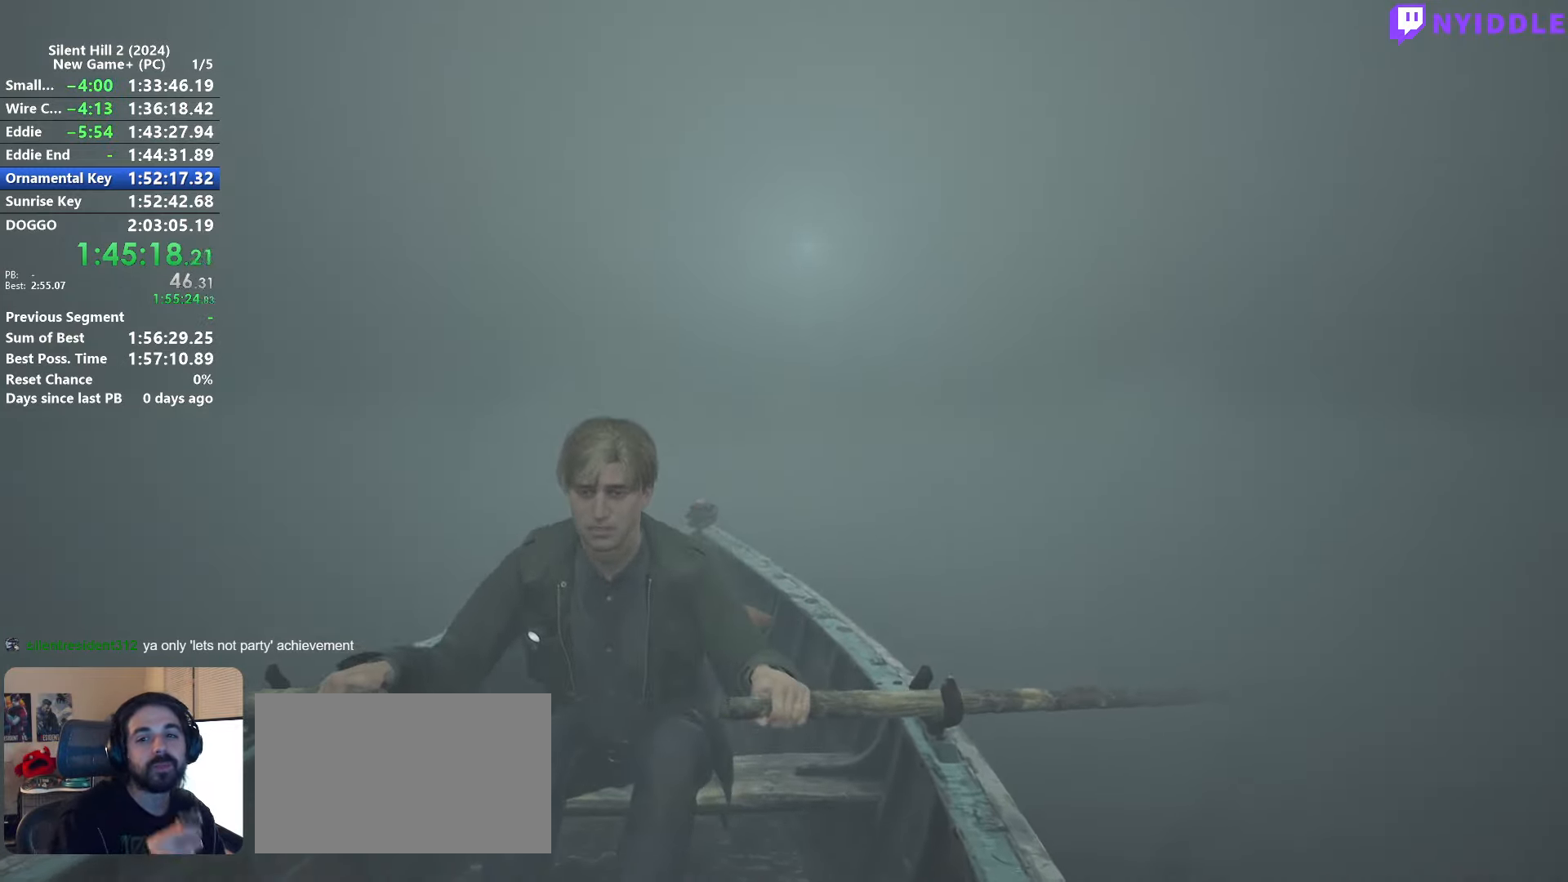
Gameplay with keyboard and mouse; each line is a JSON object with the keys and mouse buttons held at the frame after it. "events" lists presses ("down") and releases ("up") of "1", "2", "3", "4", "5", "a", "alt", "c", "ctrl", "d", "e", "f", "g", "q", "r", "s", "shift", "space", "tab", "v", "w", "x", "z", "mouse_left", "mouse_right", "mouse_mb4", "mouse_wheel_up" and "mouse_wheel_down" between this image and that frame as [ms after this image, input, new state], when the widget could be followed in between. "mouse_left", "mouse_right", "mouse_mb4", "mouse_wheel_up", "mouse_wheel_down" = the "left", "right", "mb4", "wheel_up", "wheel_down" buttons of the "mouse" list. No other keys are recorded. Not read: mouse_move.
{"keys": ["w"], "mouse": [], "events": []}
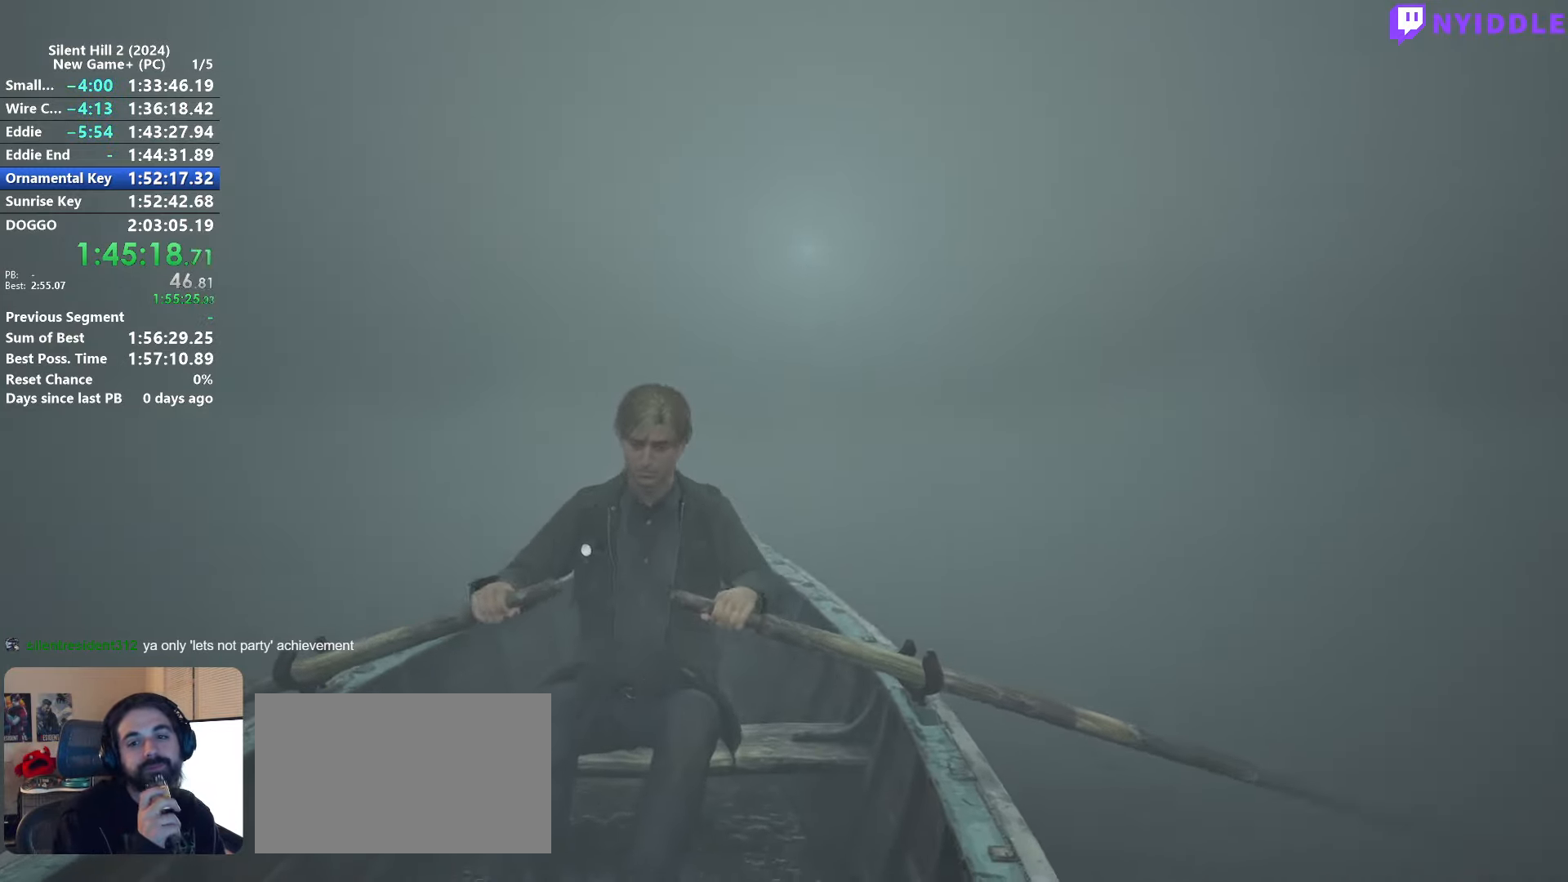
{"keys": ["w"], "mouse": [], "events": []}
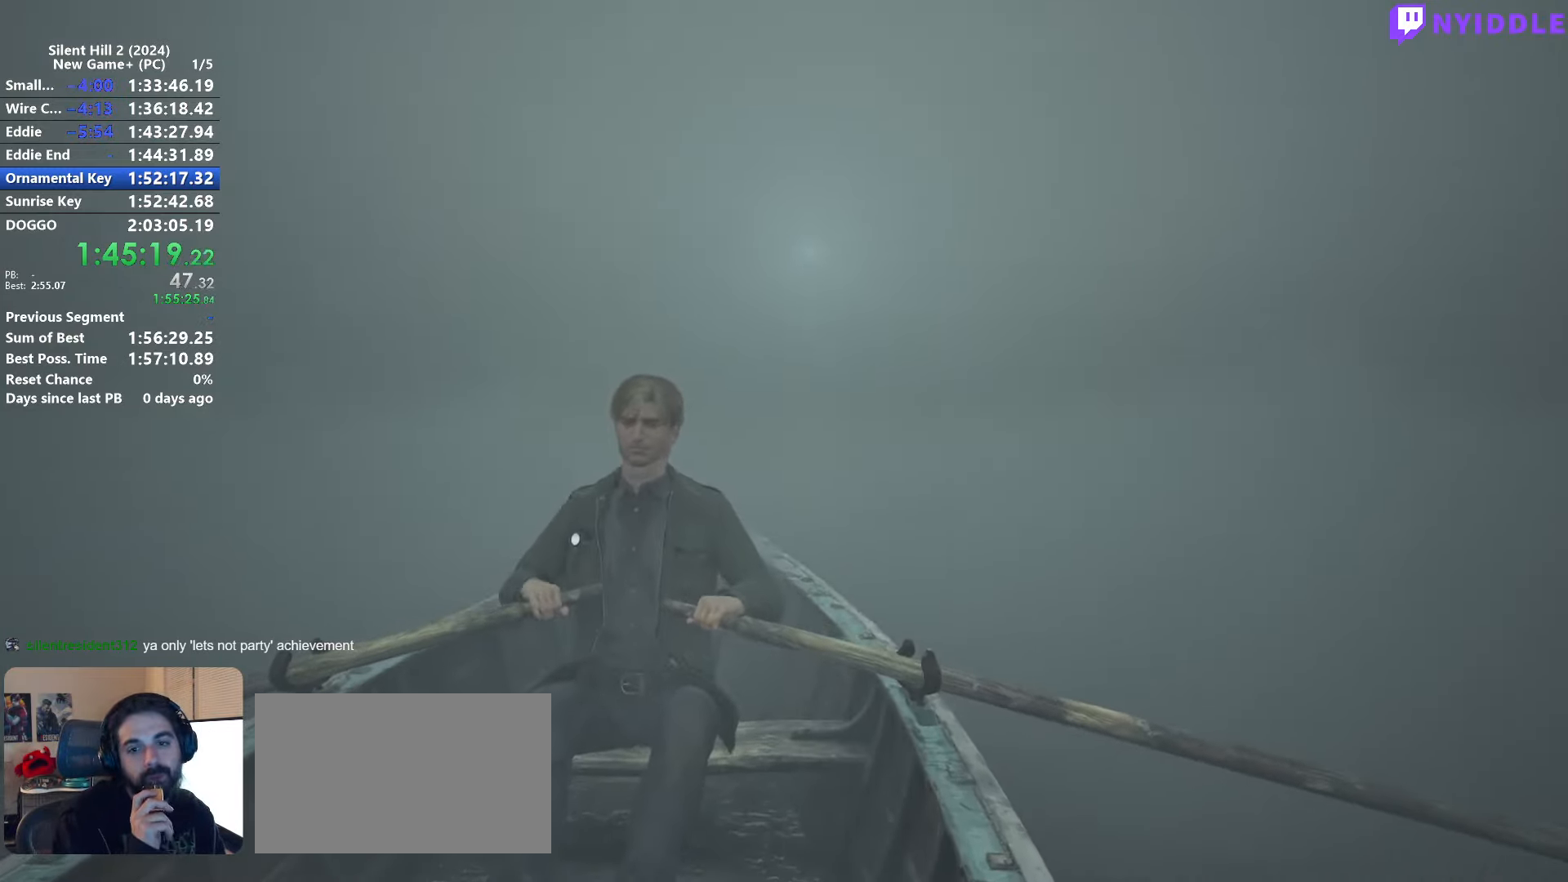
{"keys": ["w"], "mouse": [], "events": []}
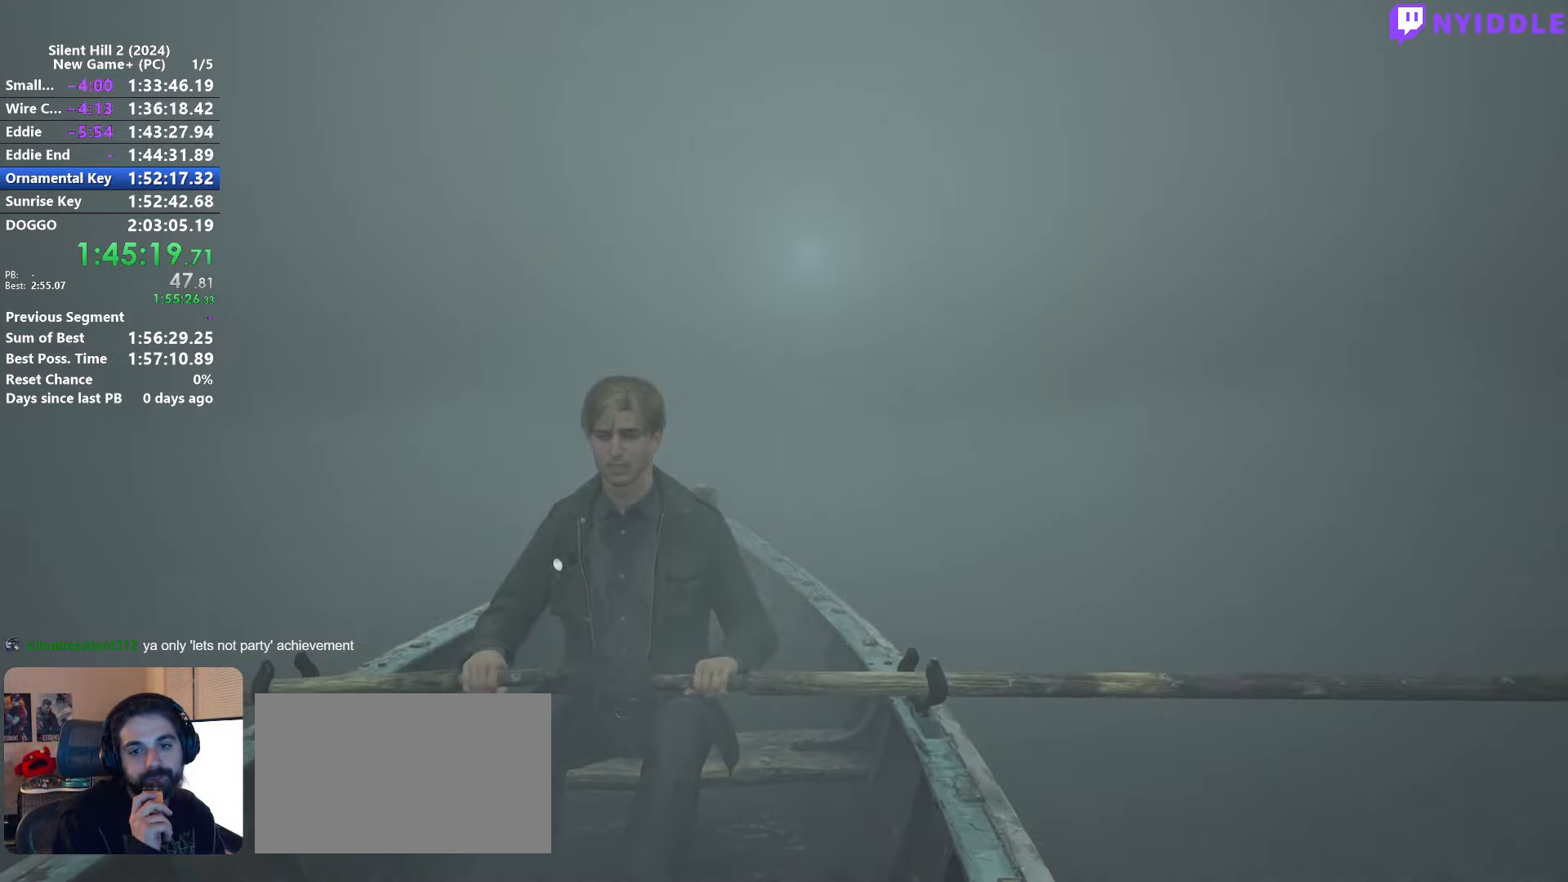
{"keys": ["w"], "mouse": [], "events": []}
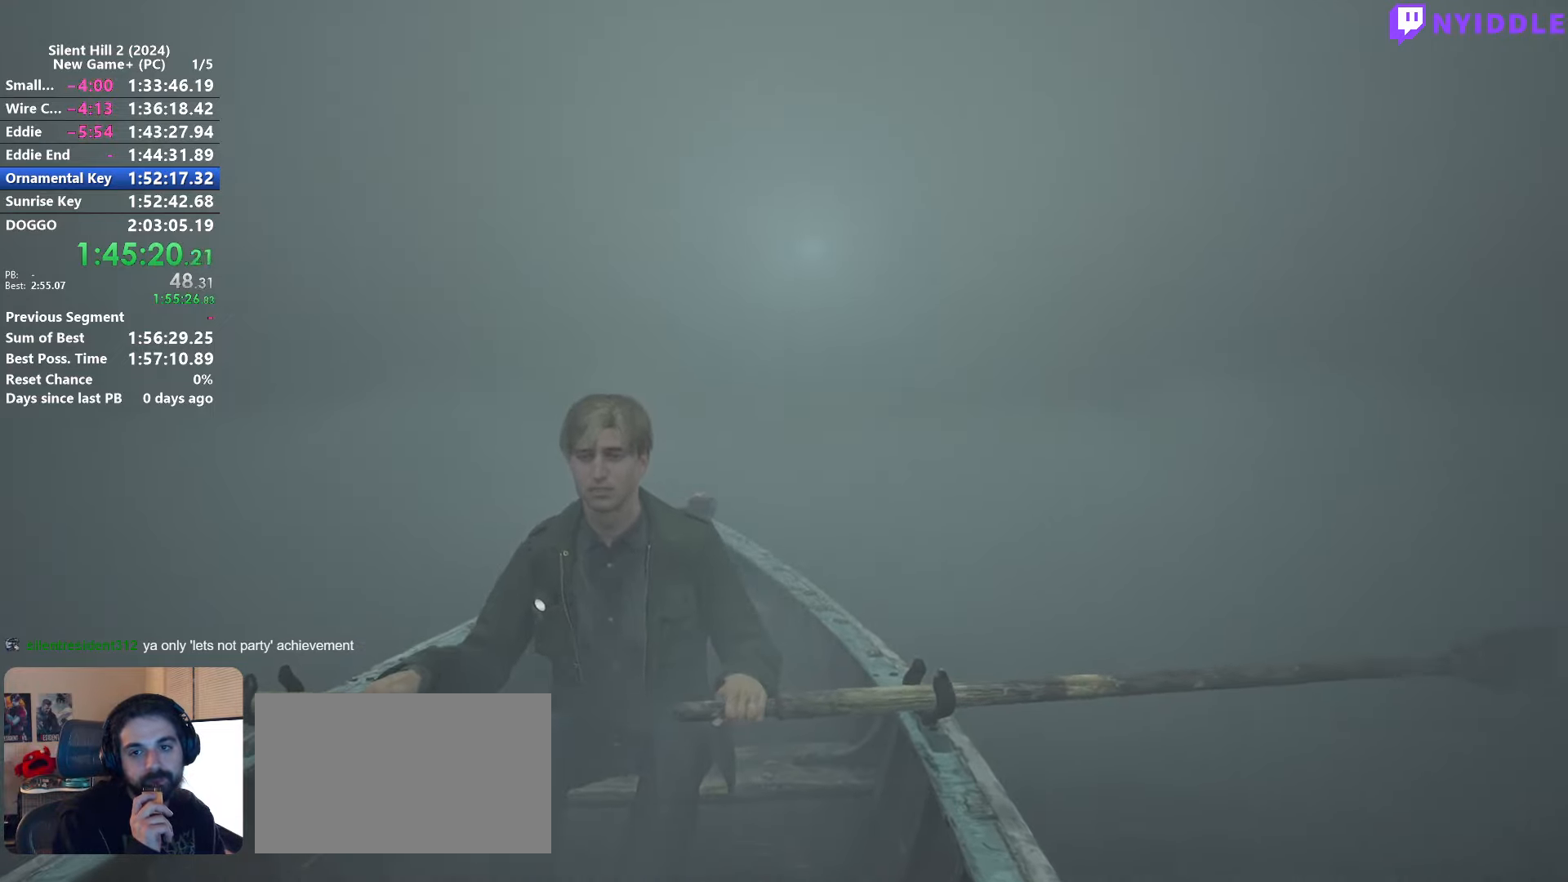
{"keys": ["w"], "mouse": [], "events": []}
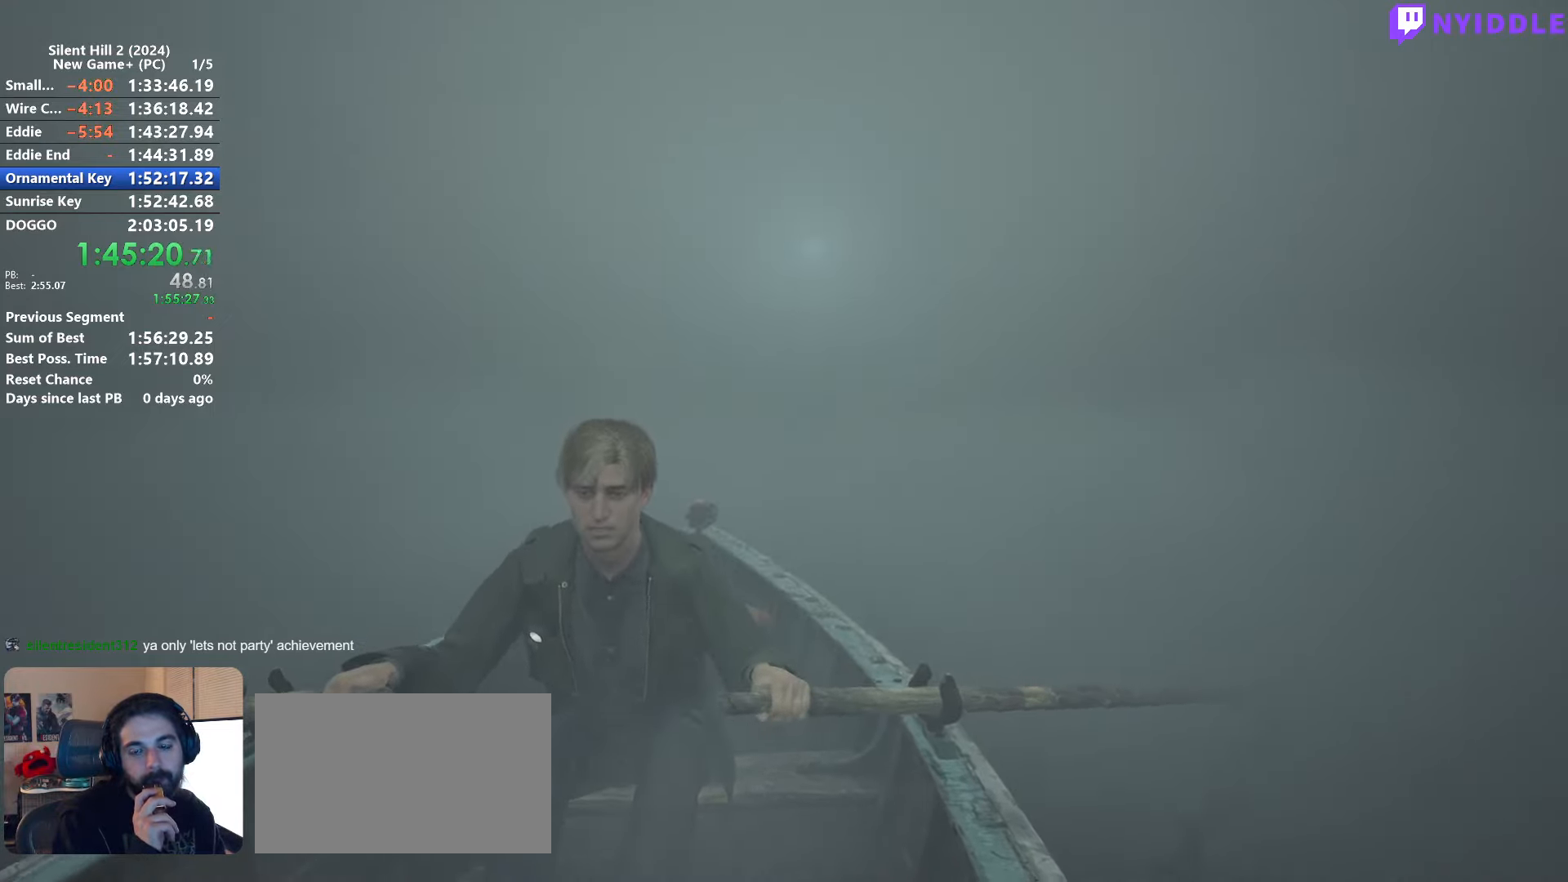
{"keys": ["w"], "mouse": [], "events": []}
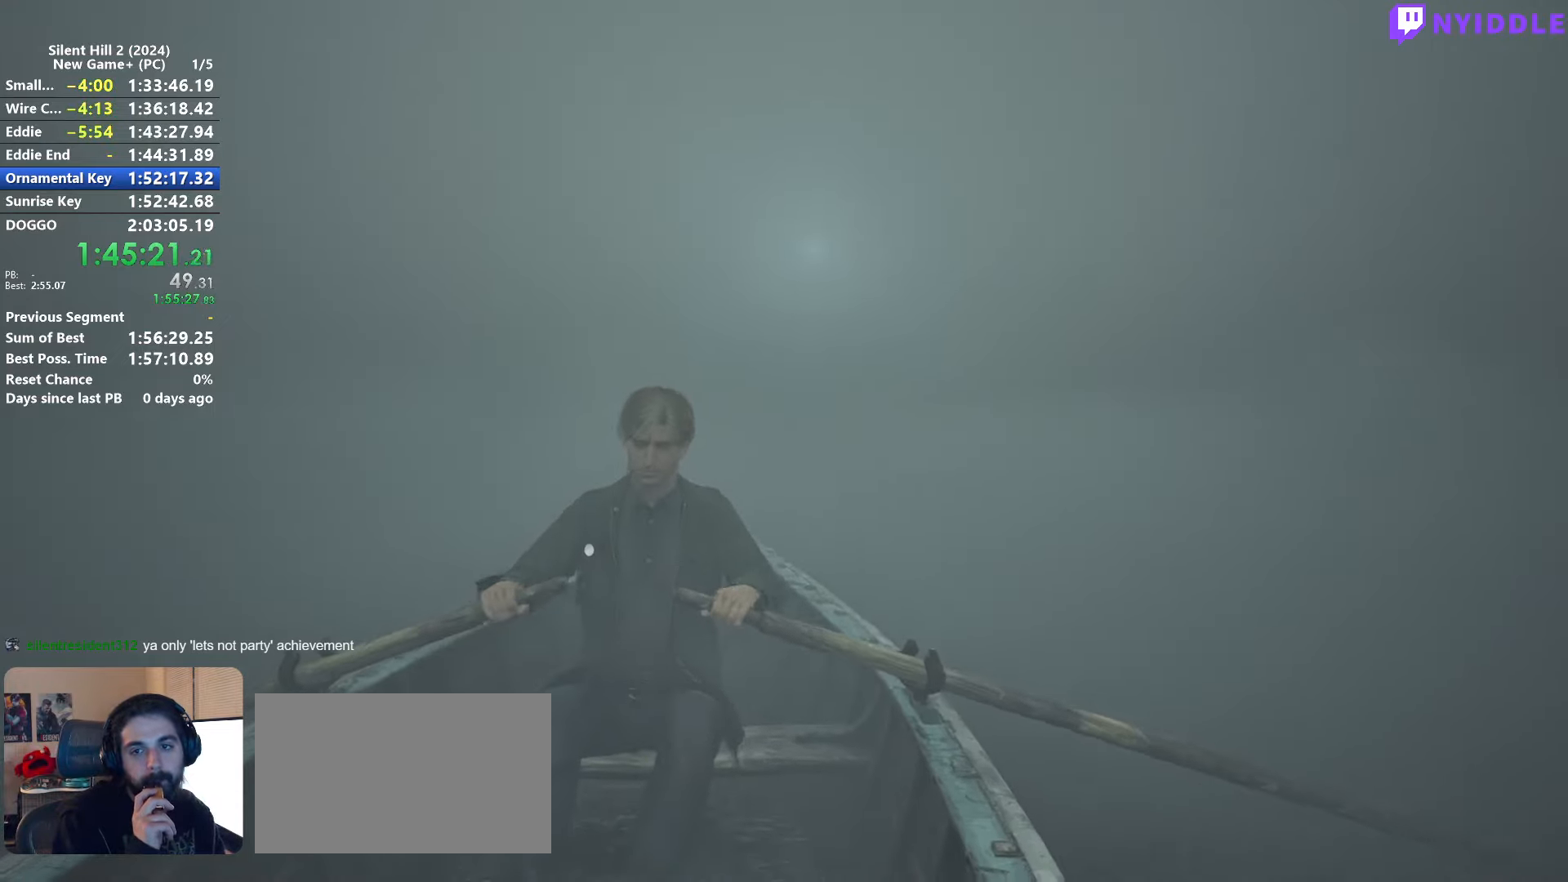
{"keys": ["w"], "mouse": [], "events": []}
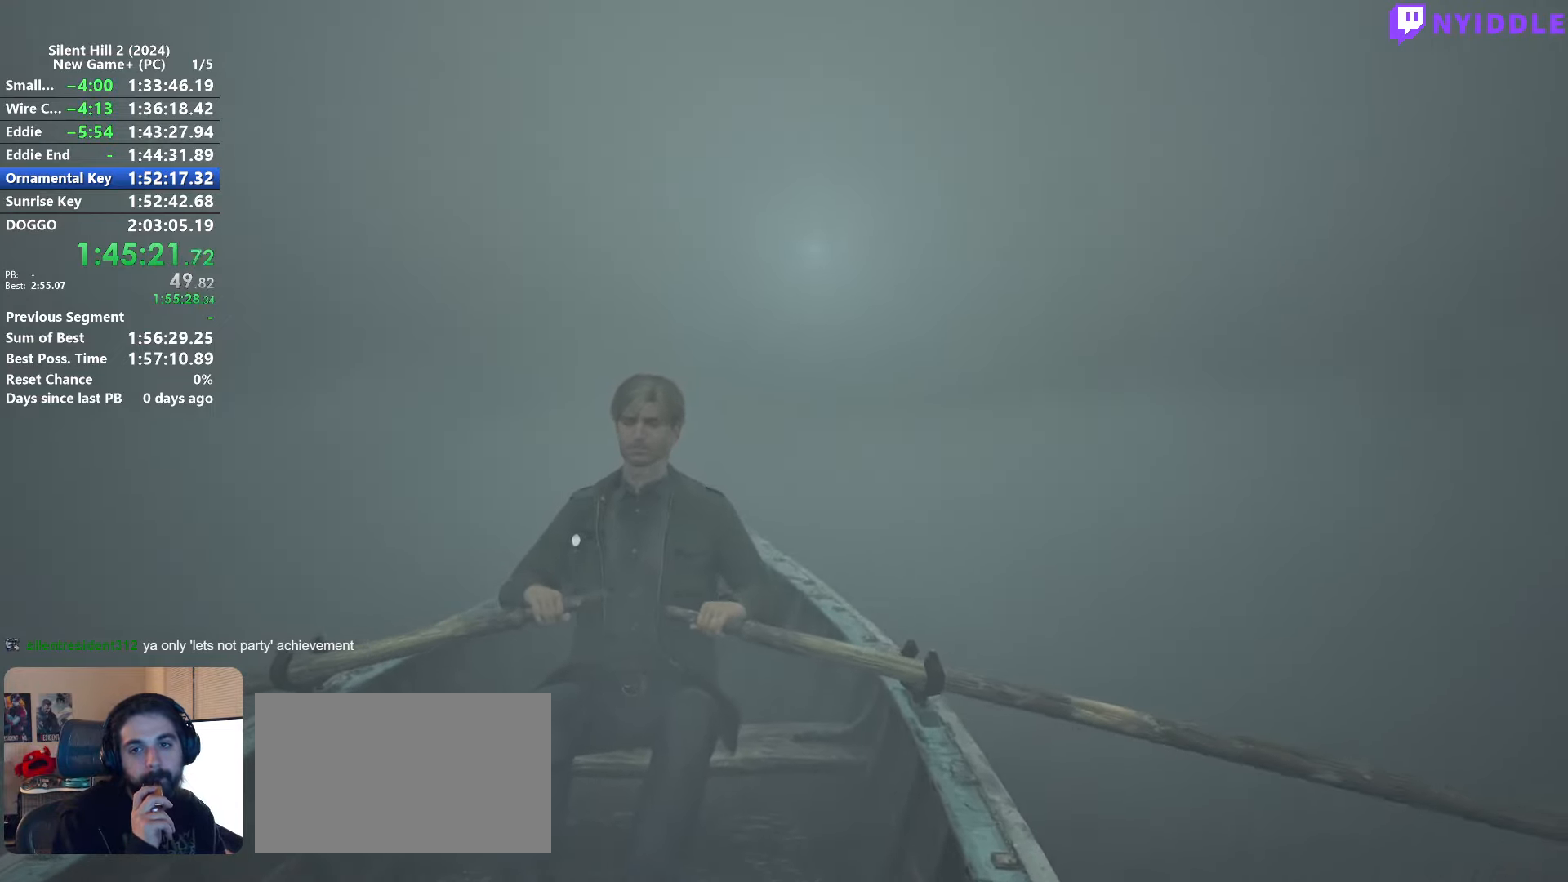
{"keys": ["w"], "mouse": [], "events": []}
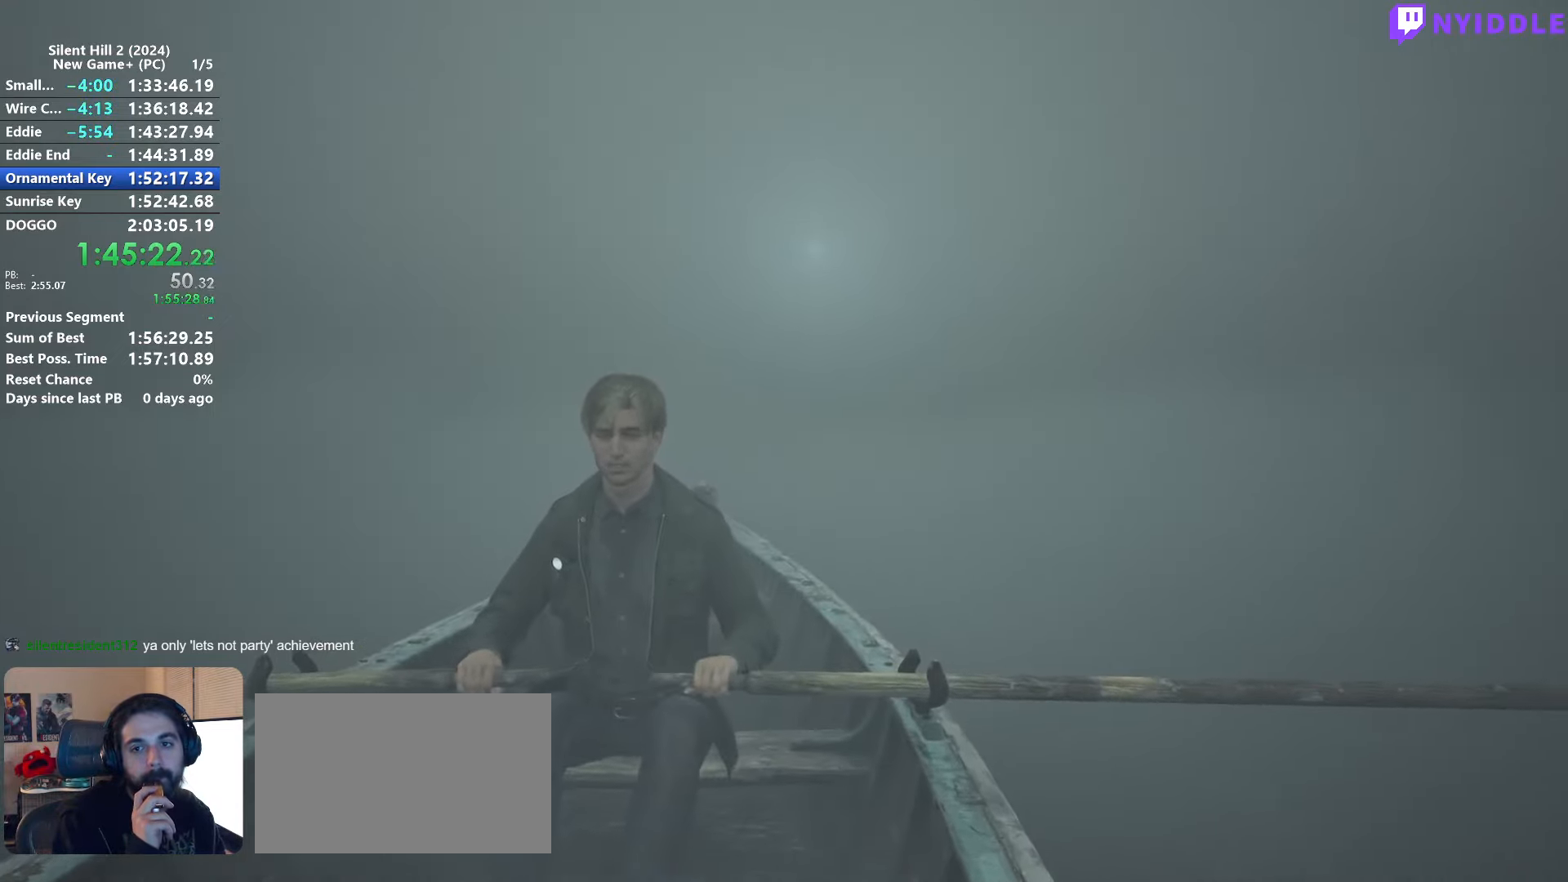
{"keys": ["w"], "mouse": [], "events": []}
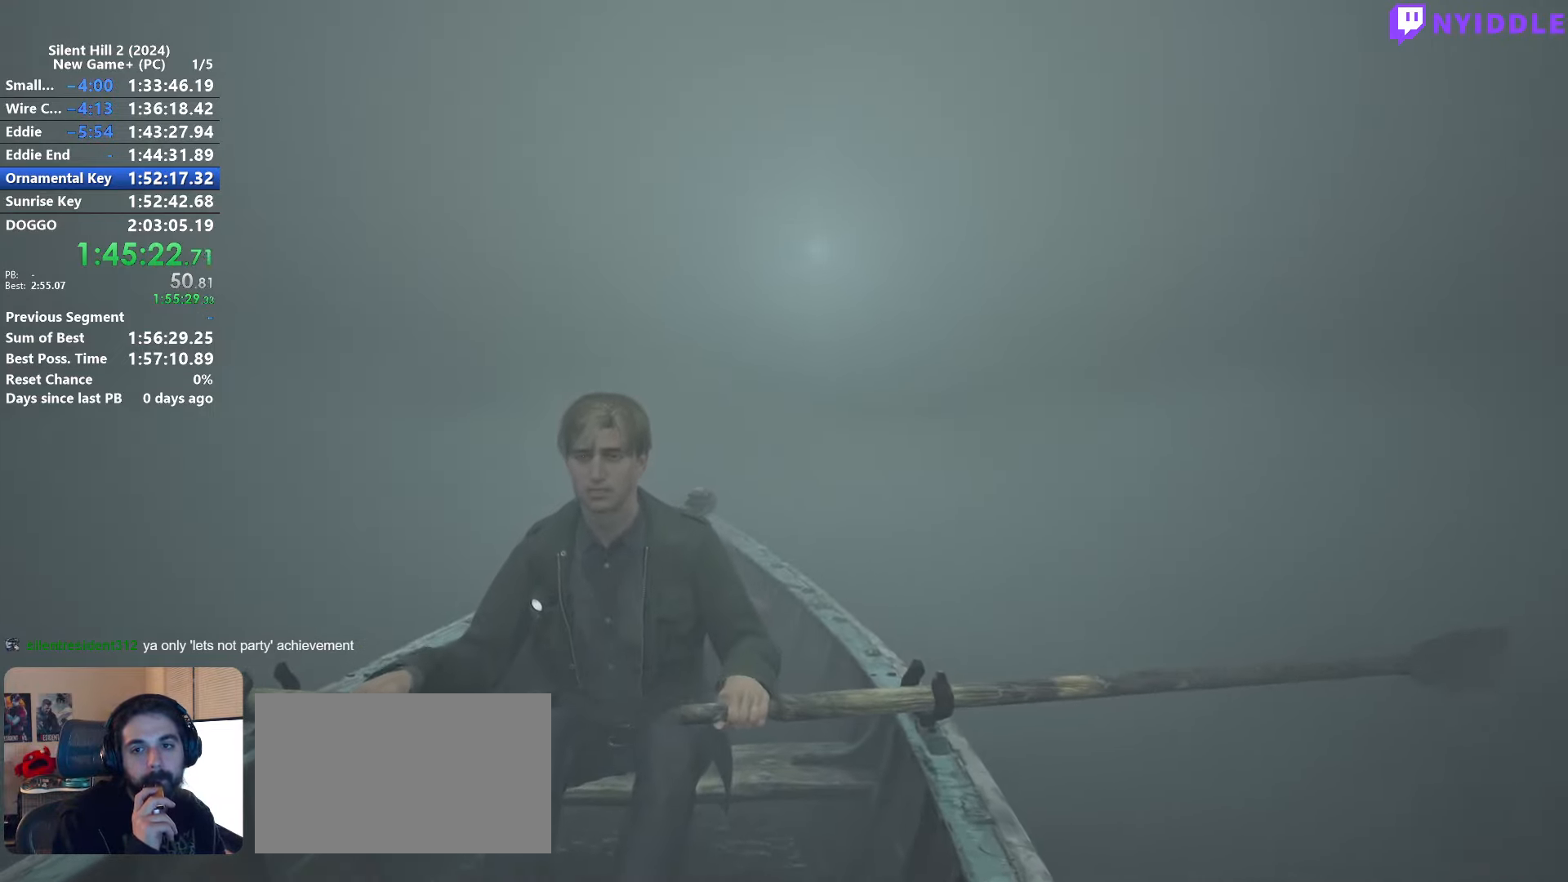
{"keys": ["w"], "mouse": [], "events": []}
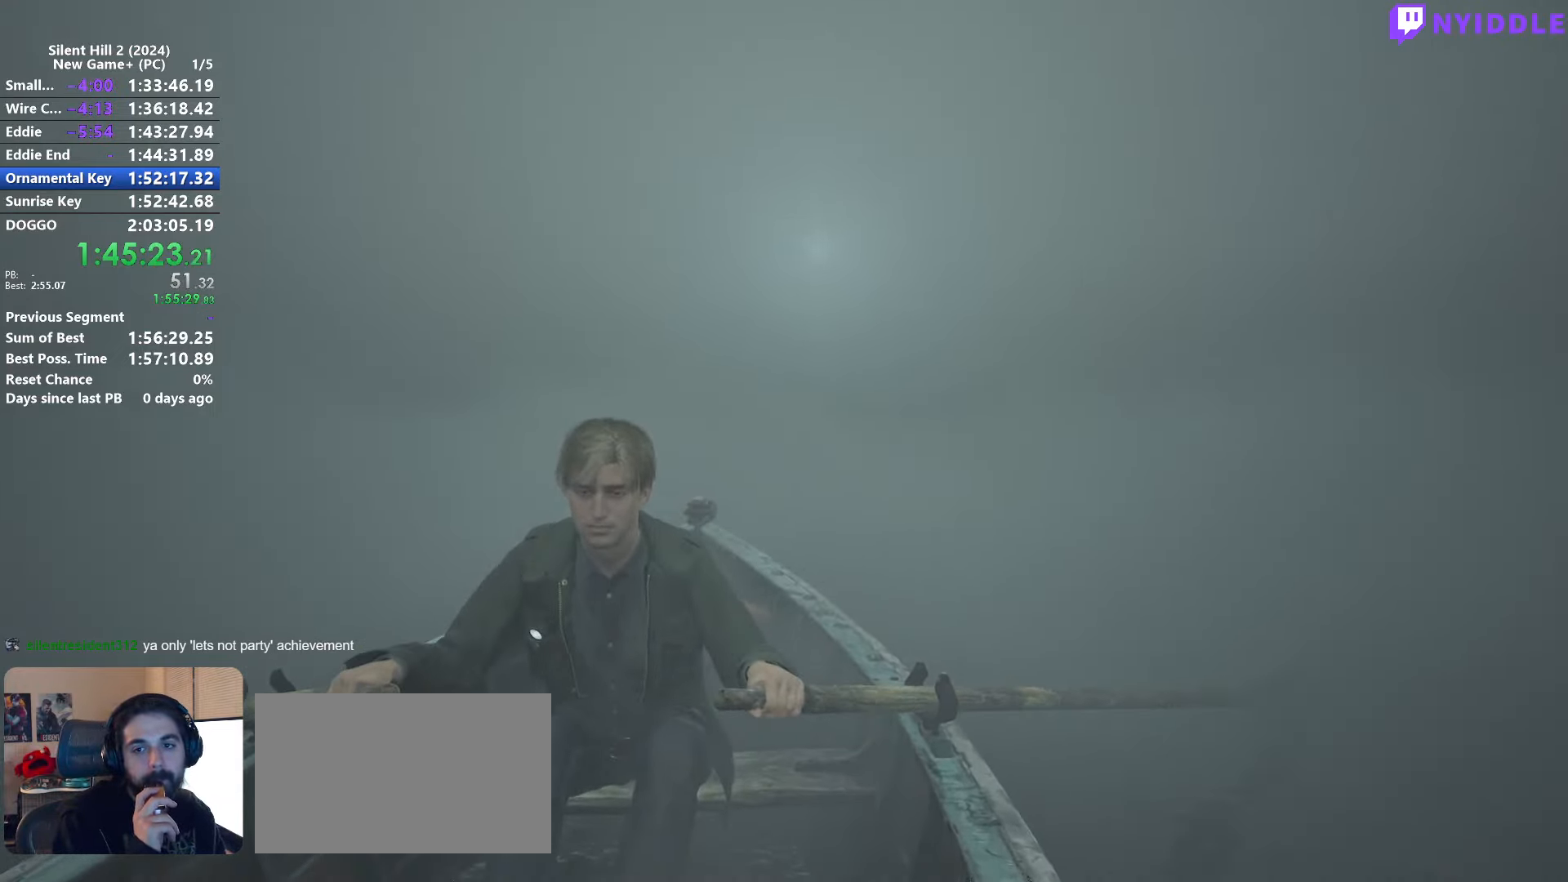
{"keys": ["w"], "mouse": [], "events": []}
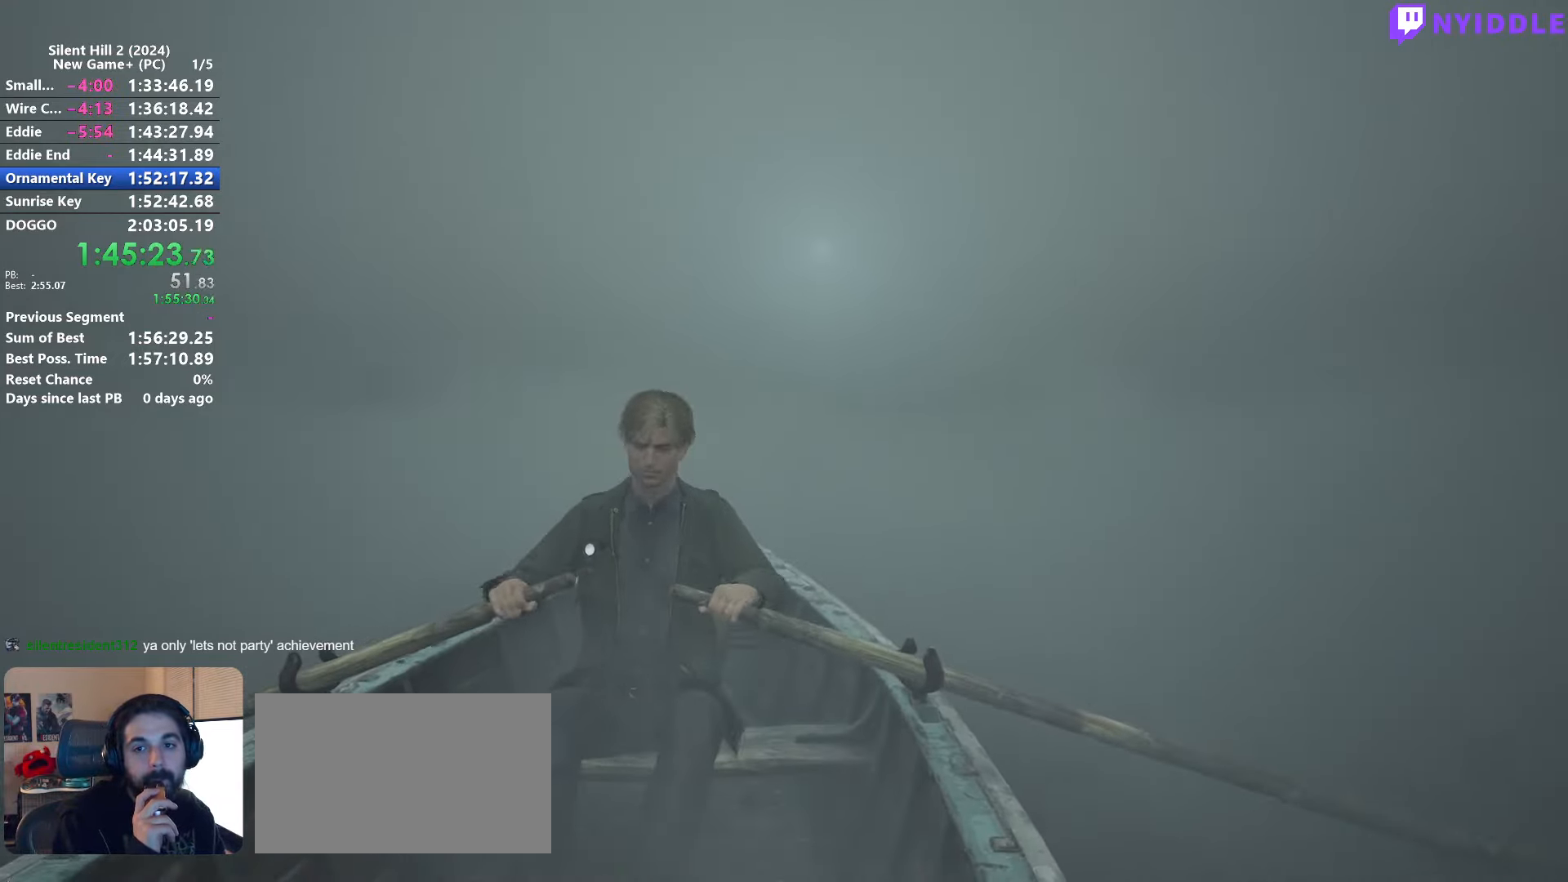
{"keys": ["w"], "mouse": [], "events": []}
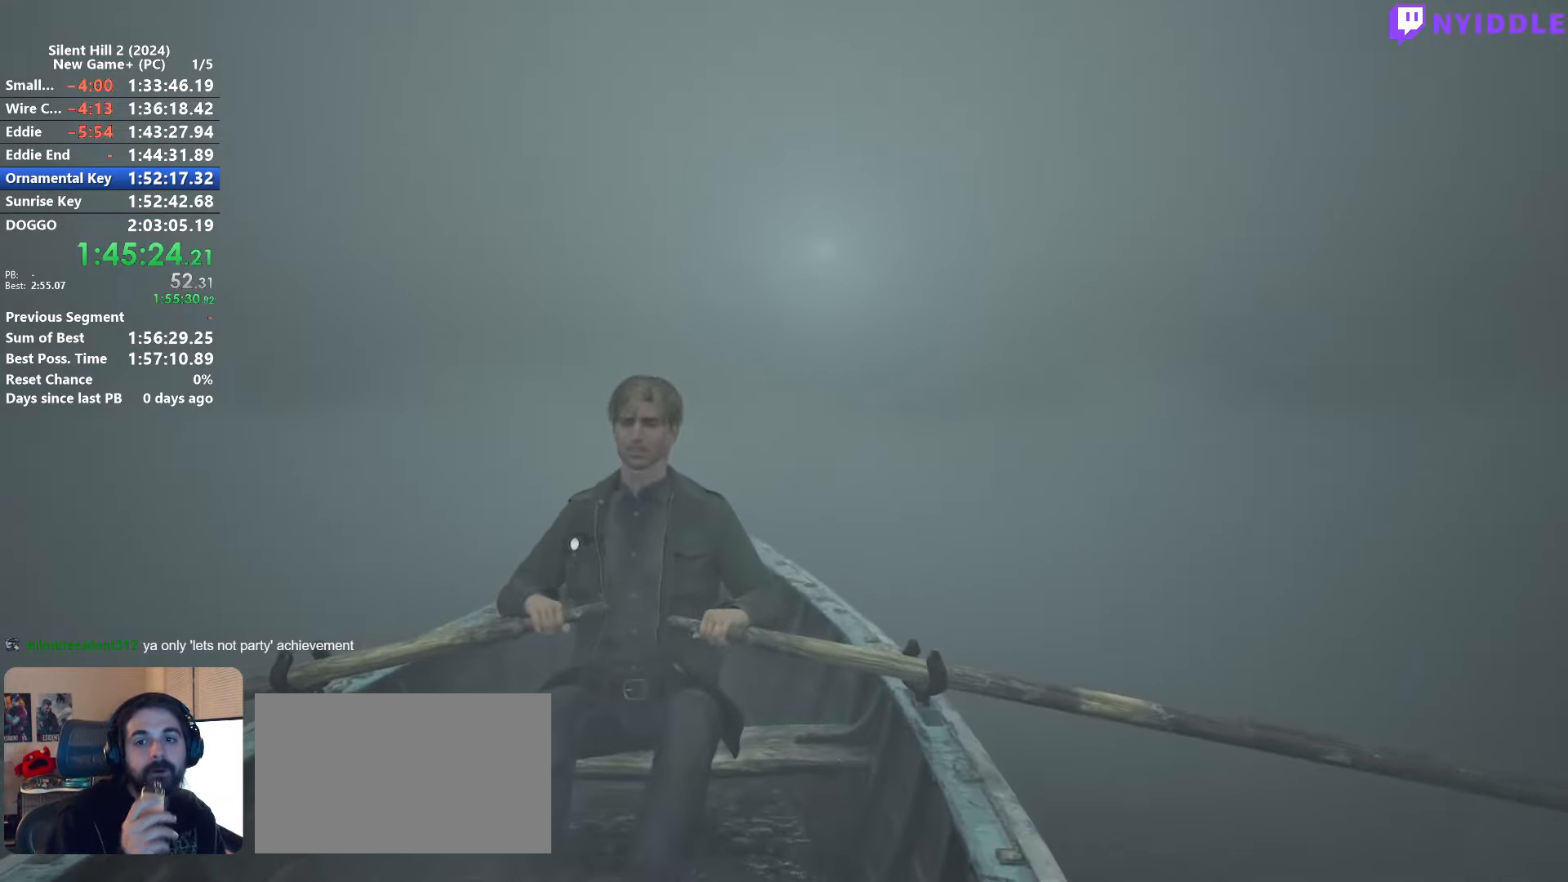
{"keys": ["w"], "mouse": [], "events": []}
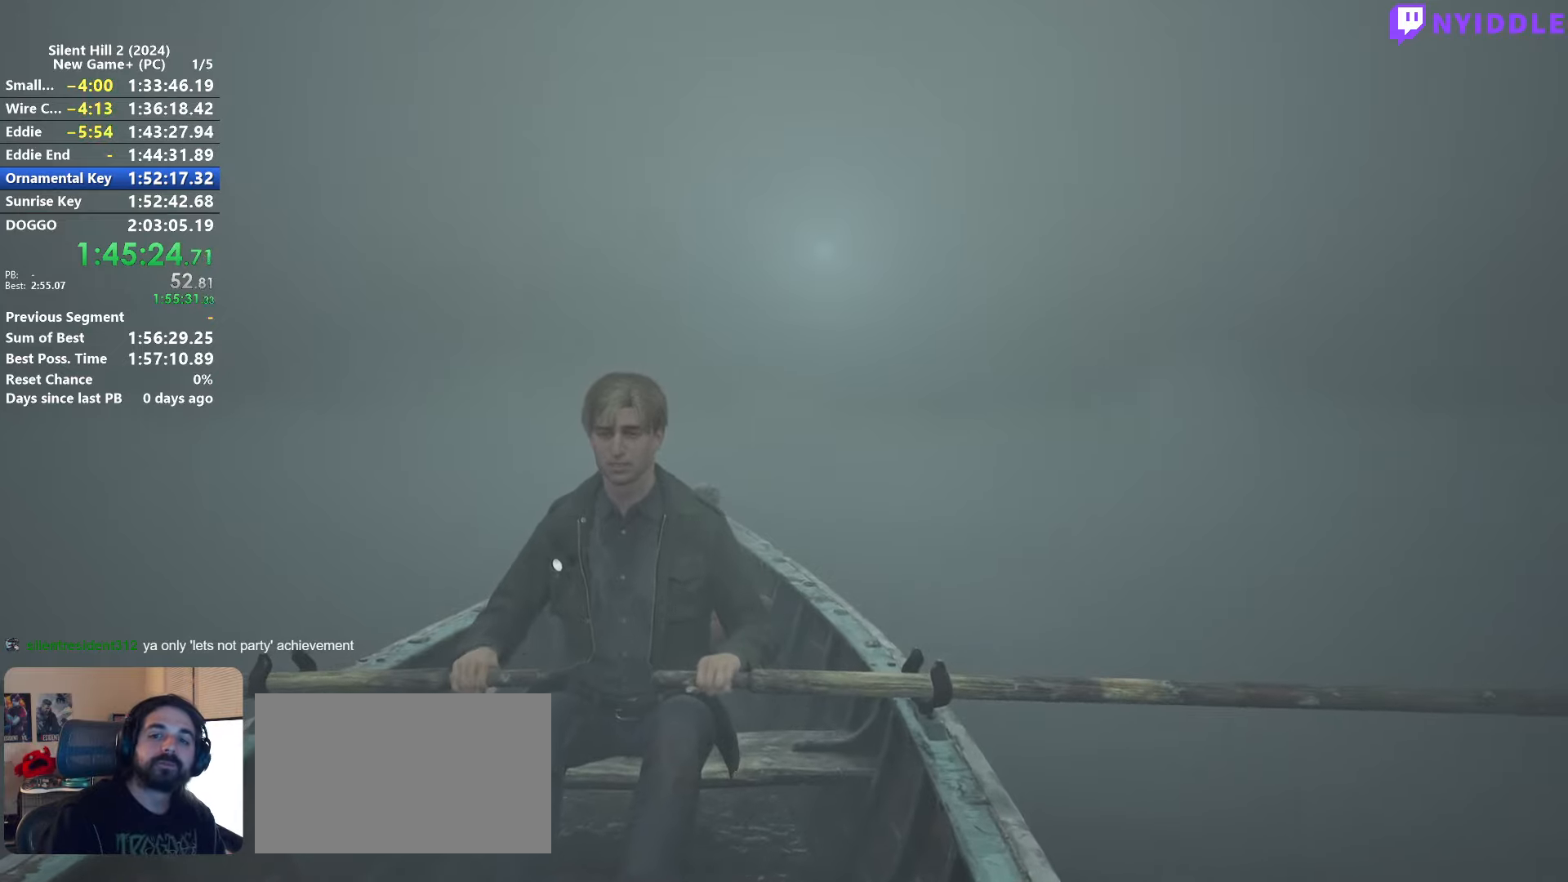
{"keys": ["w"], "mouse": [], "events": []}
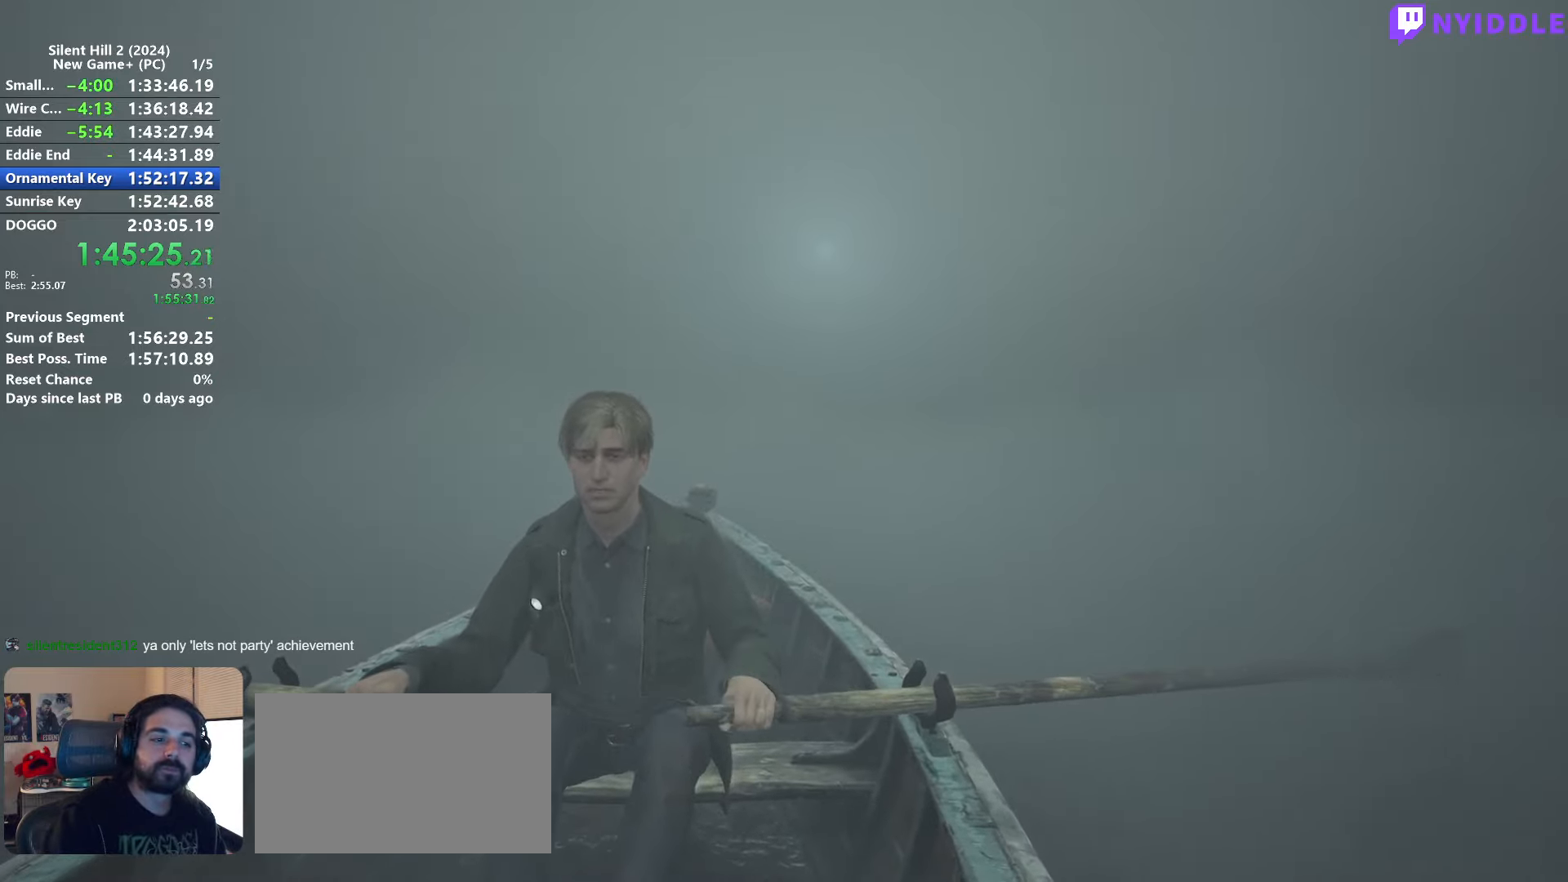
{"keys": ["w"], "mouse": [], "events": []}
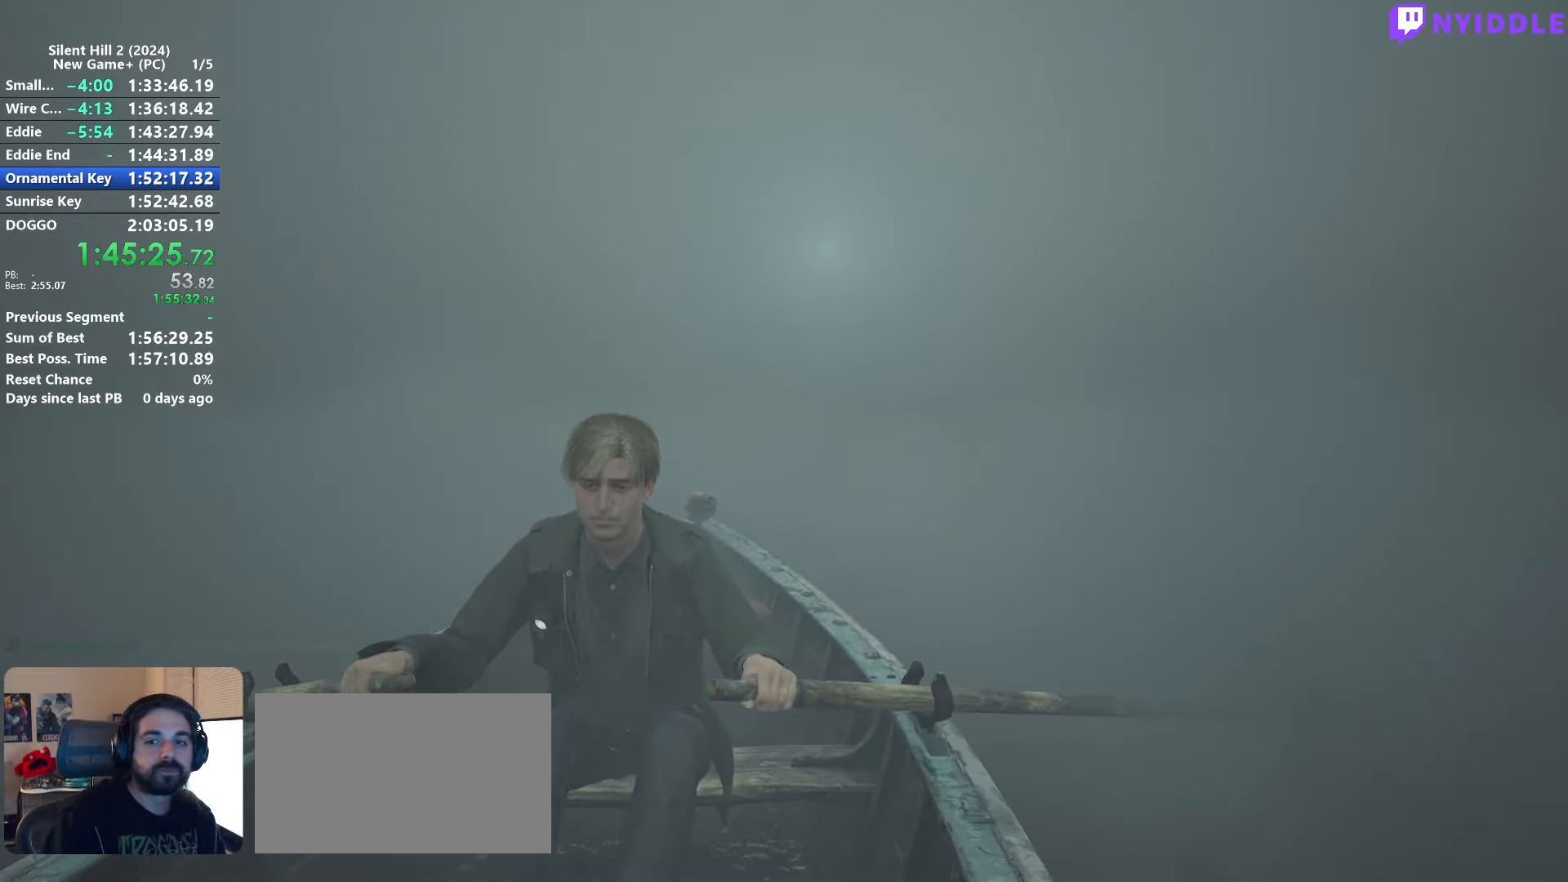
{"keys": ["w"], "mouse": [], "events": []}
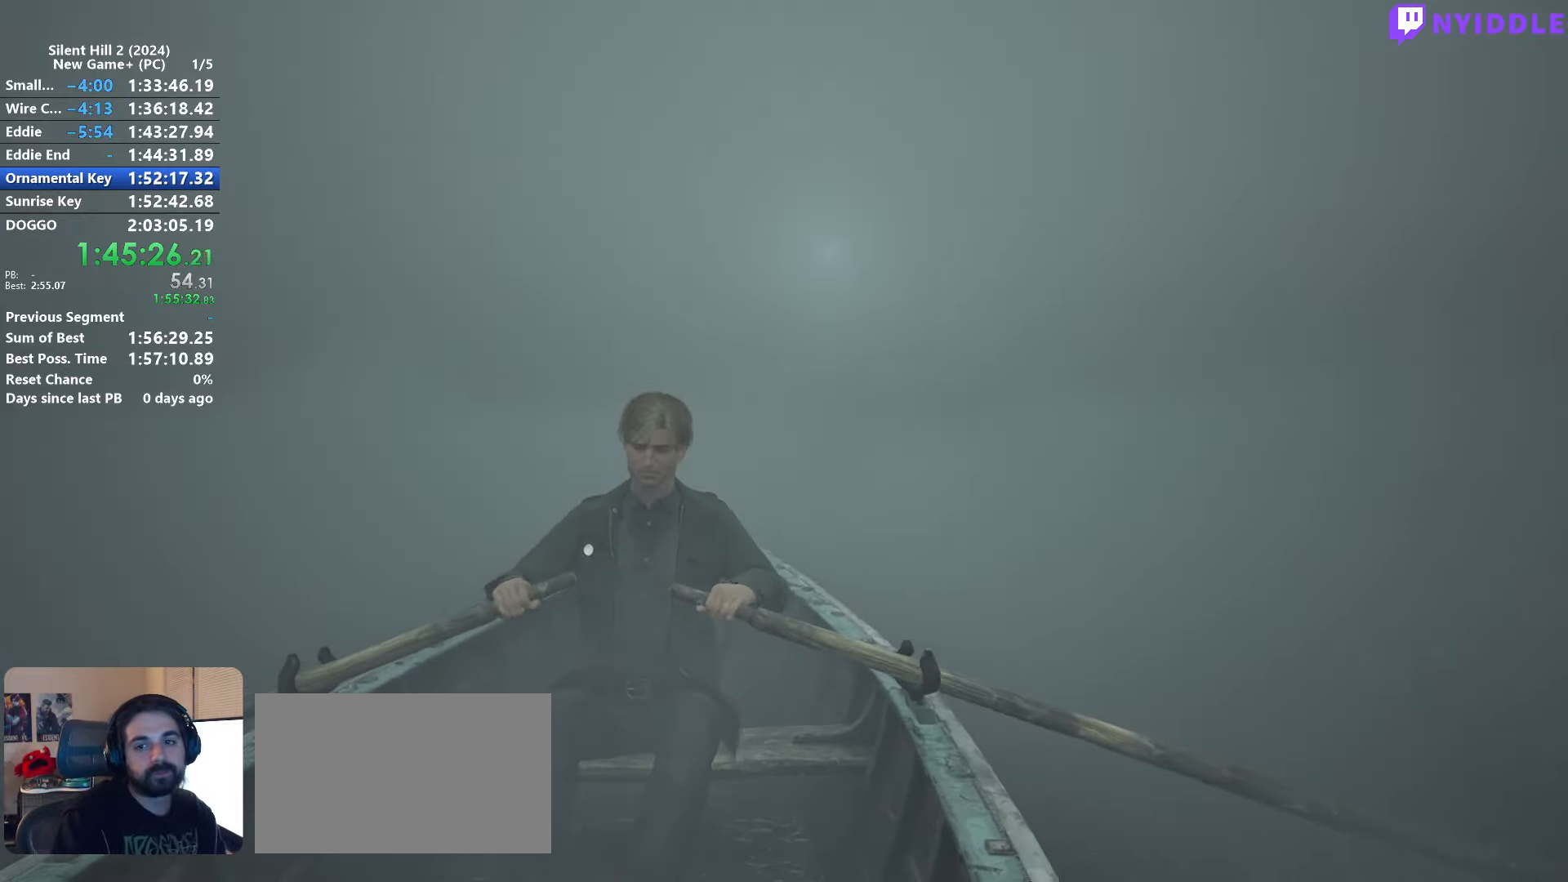
{"keys": ["w"], "mouse": [], "events": []}
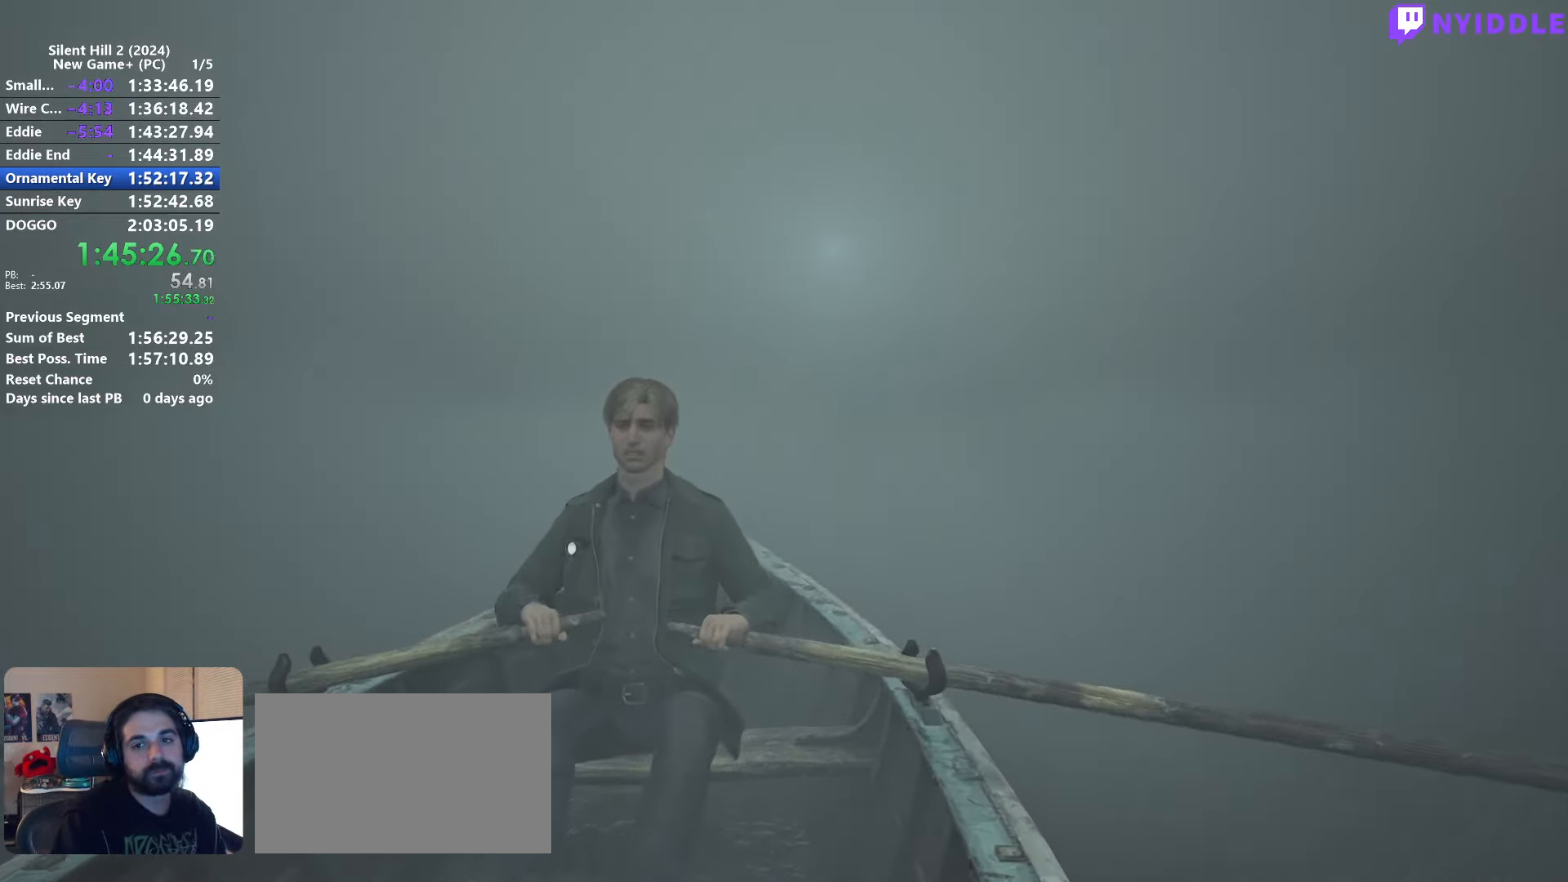
{"keys": ["w"], "mouse": [], "events": []}
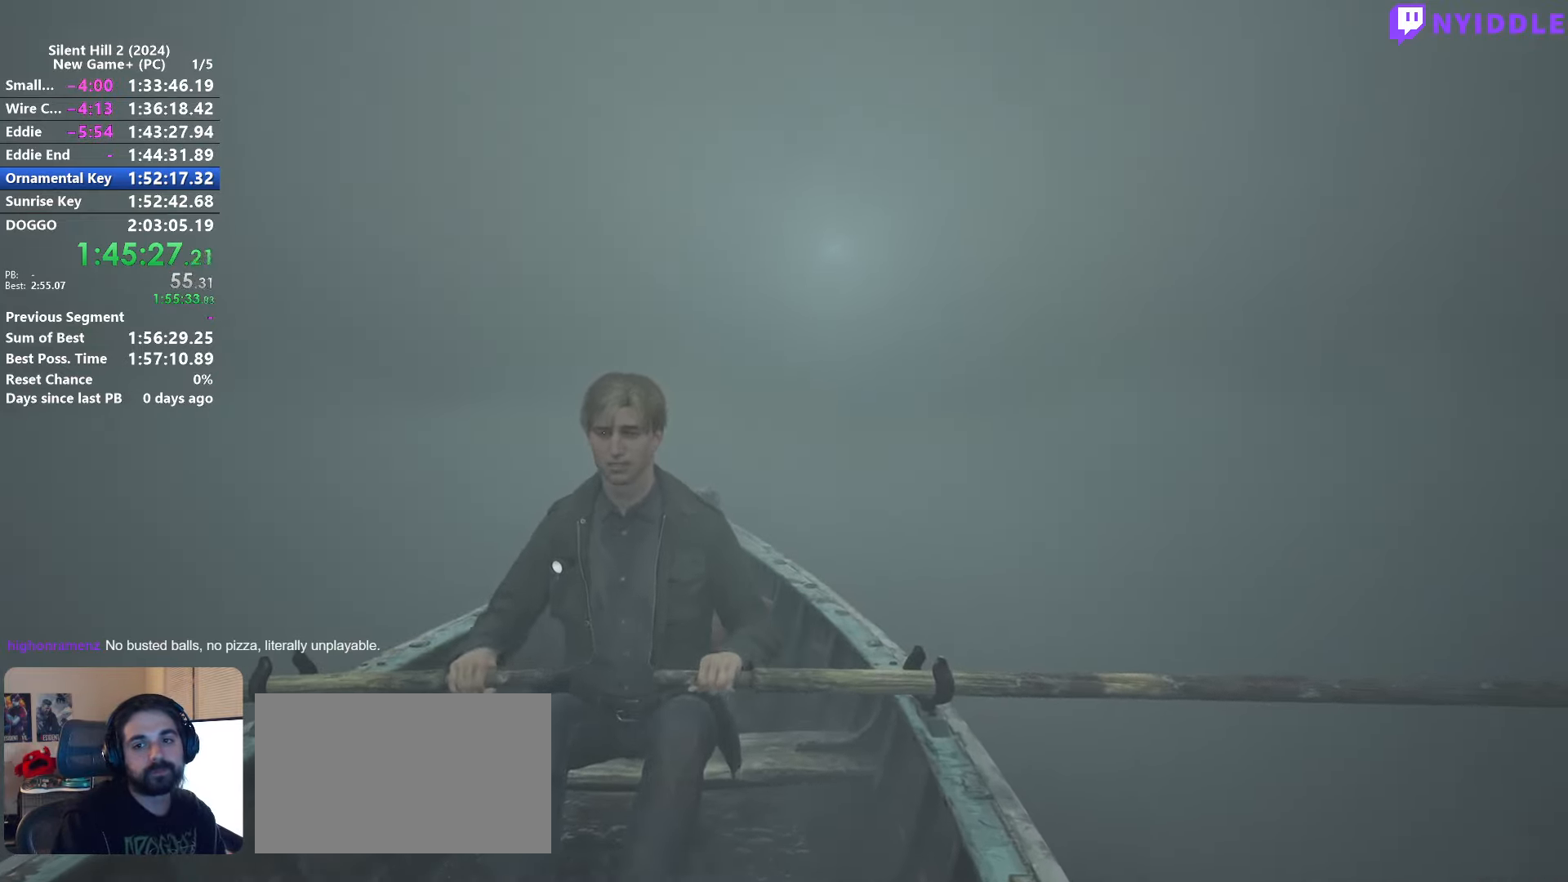
{"keys": ["w"], "mouse": [], "events": []}
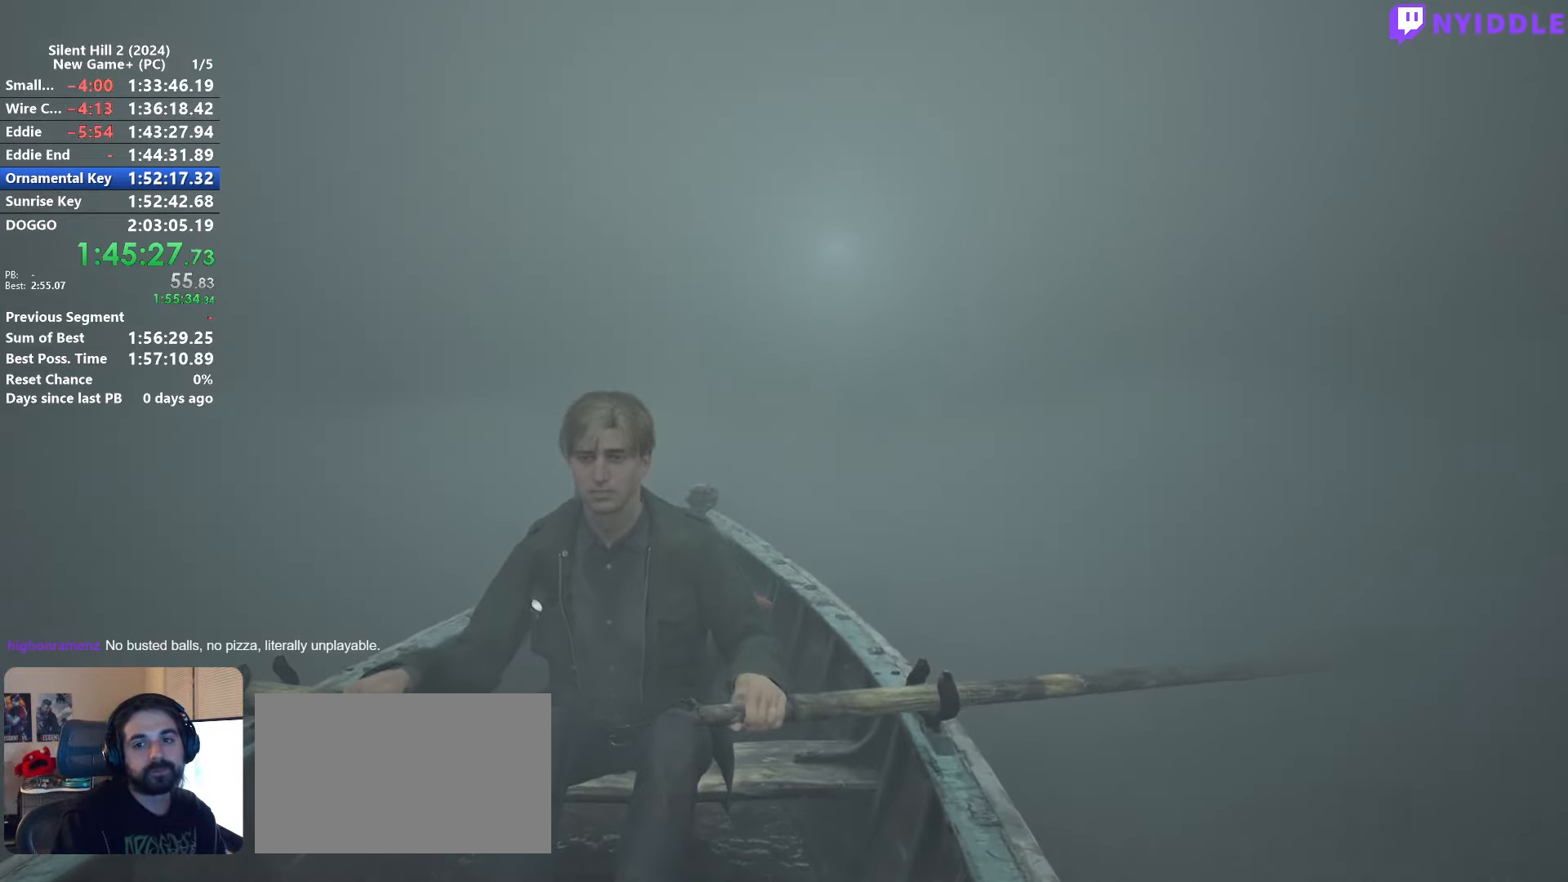
{"keys": ["w"], "mouse": [], "events": []}
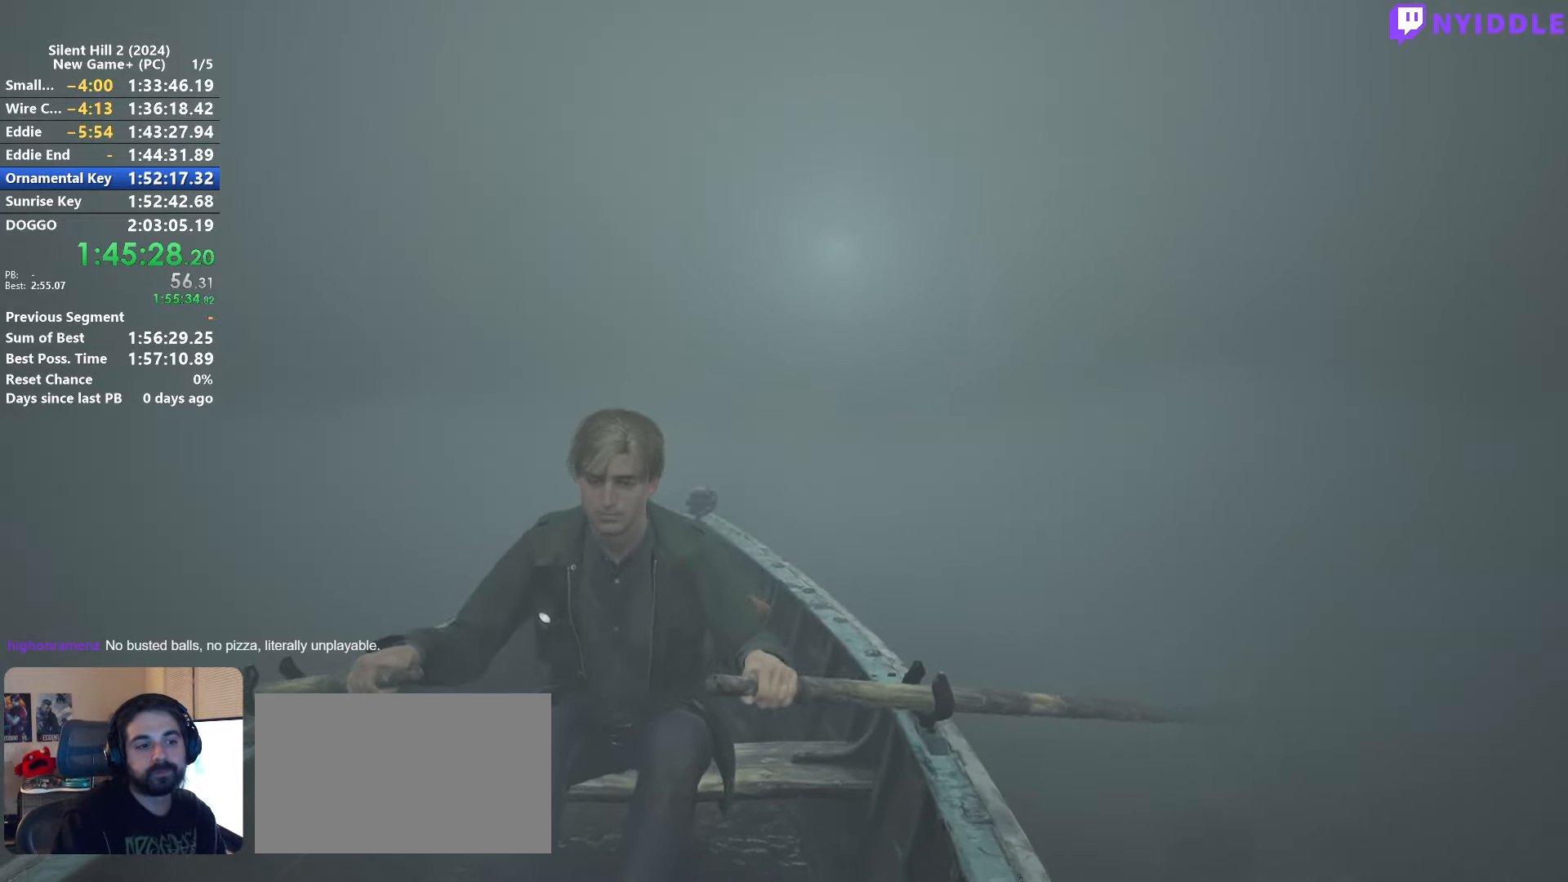
{"keys": ["w"], "mouse": [], "events": []}
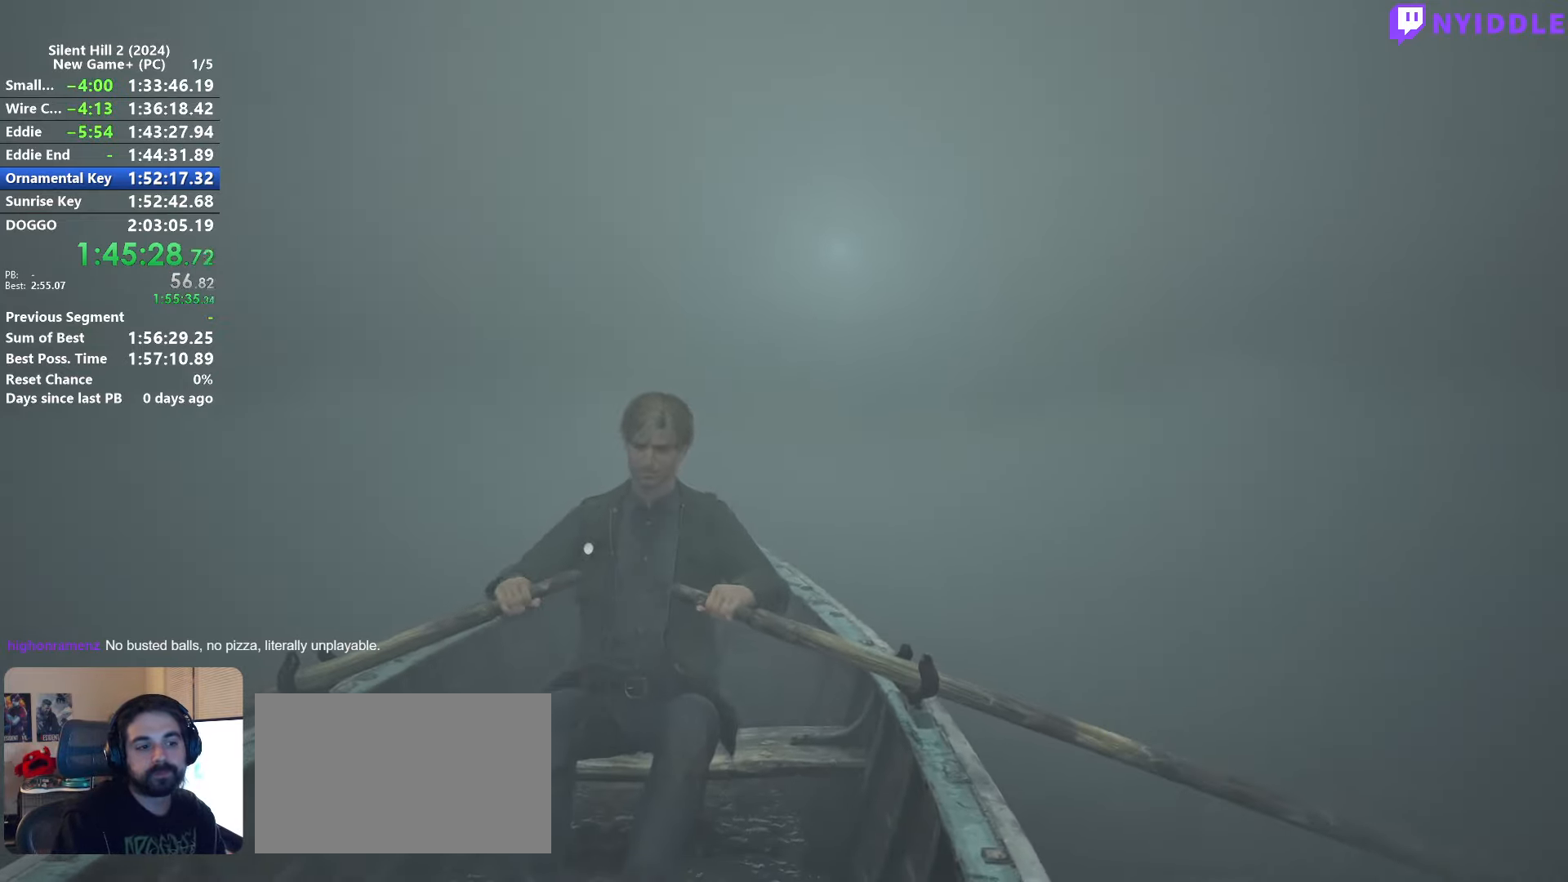
{"keys": ["w"], "mouse": [], "events": []}
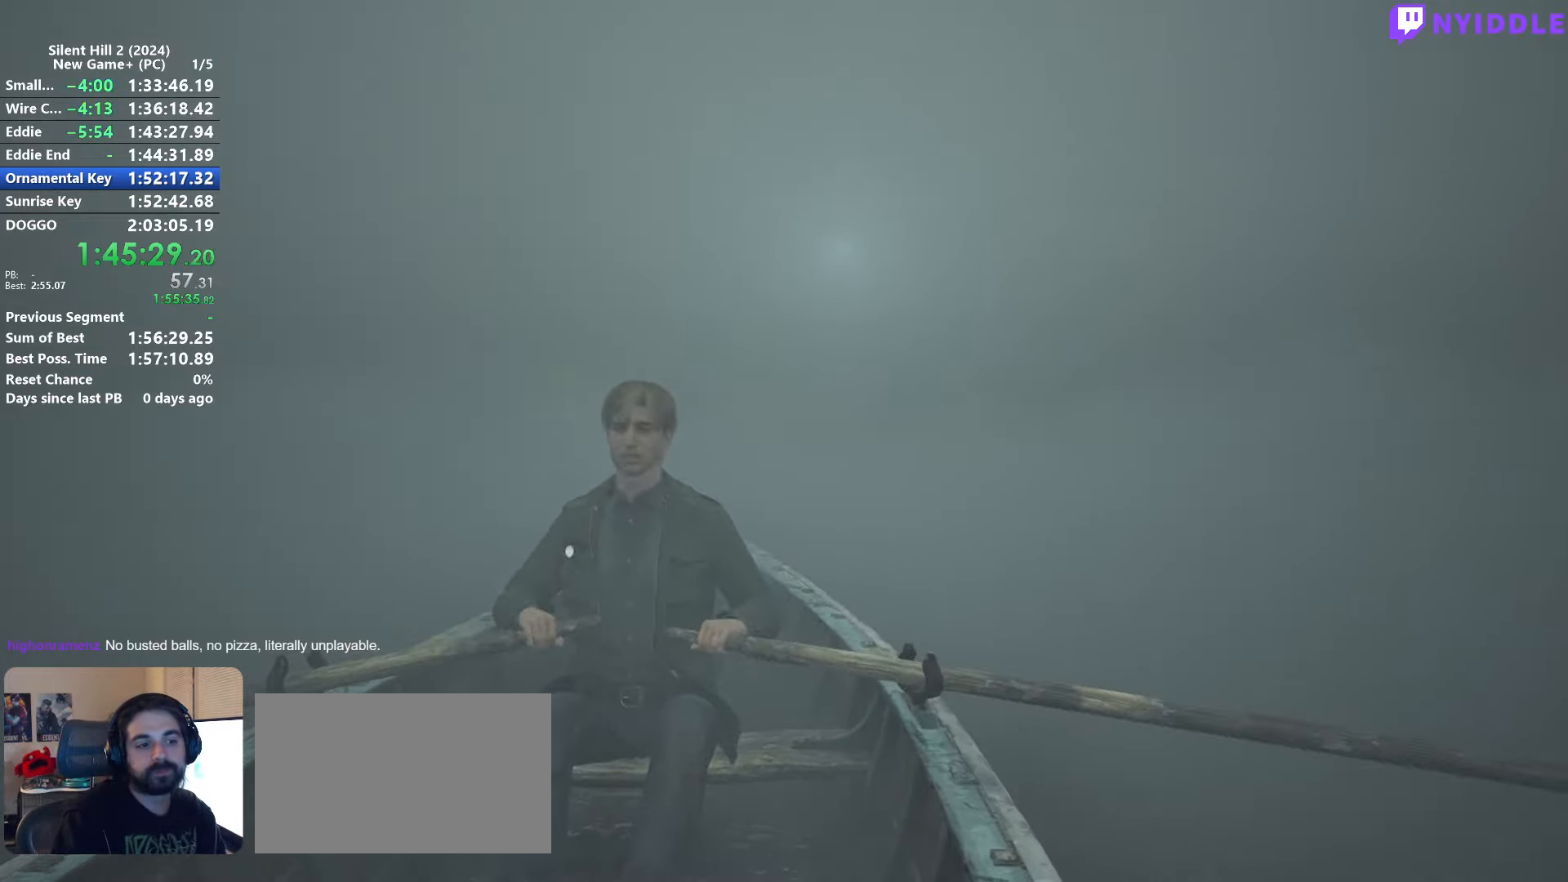
{"keys": ["w"], "mouse": [], "events": []}
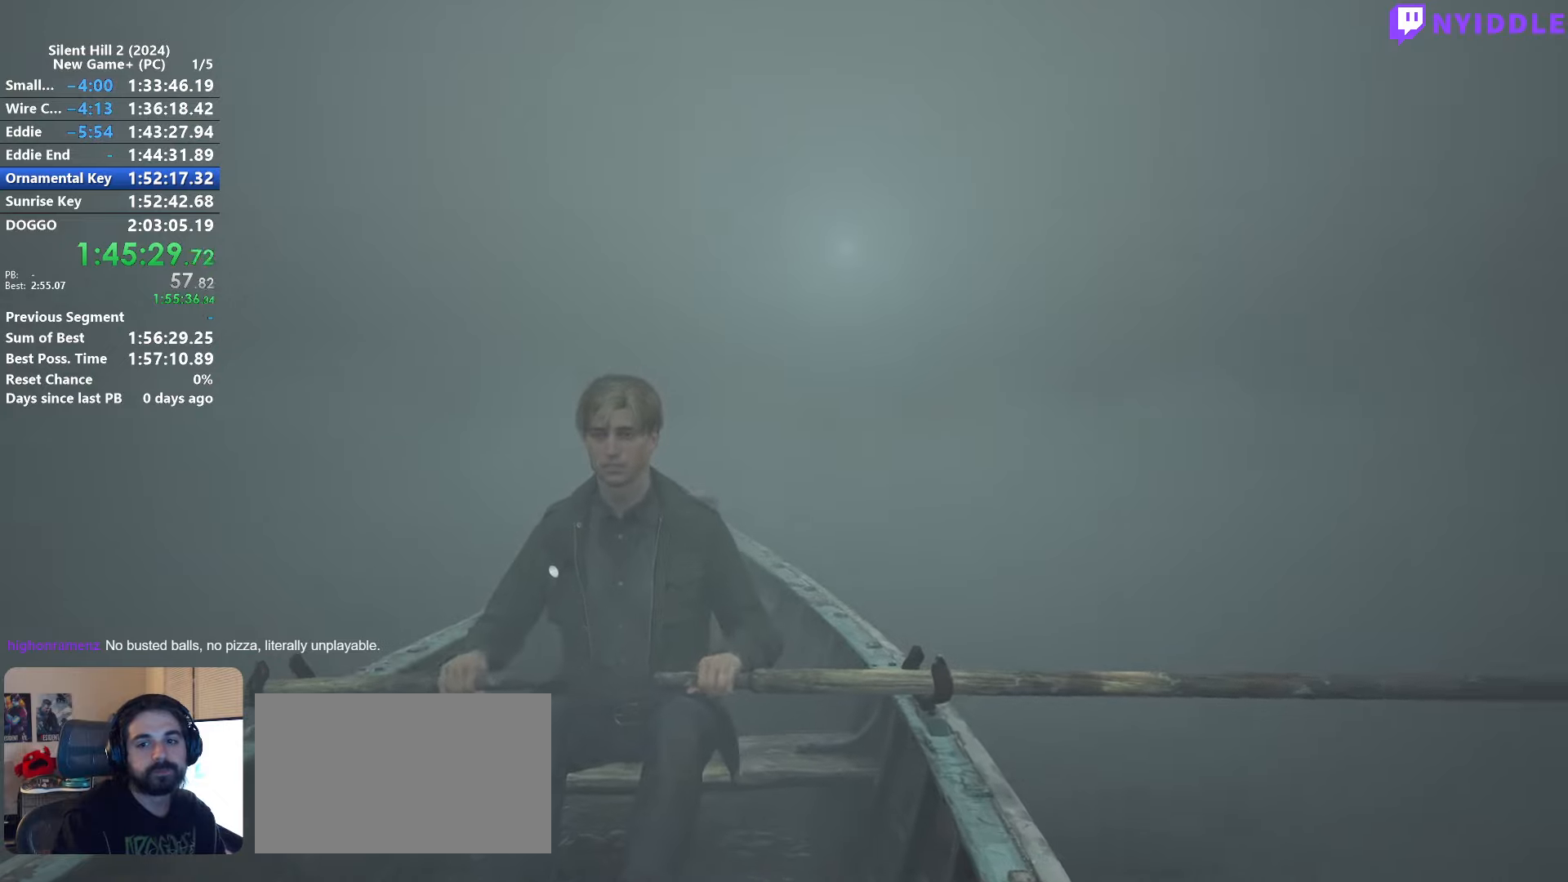
{"keys": ["w"], "mouse": [], "events": []}
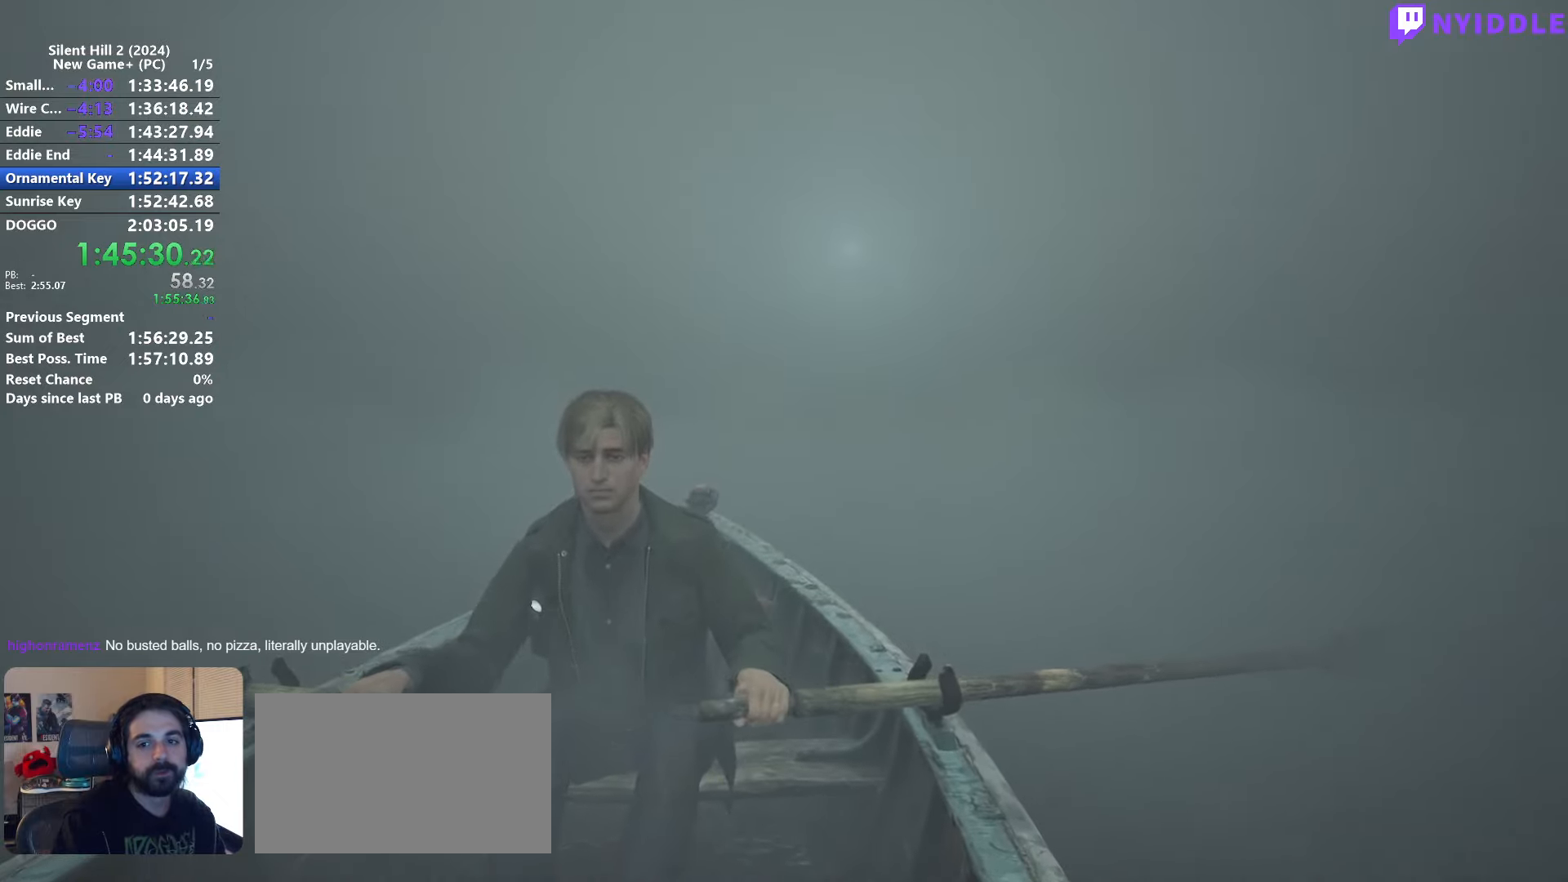
{"keys": ["w"], "mouse": [], "events": []}
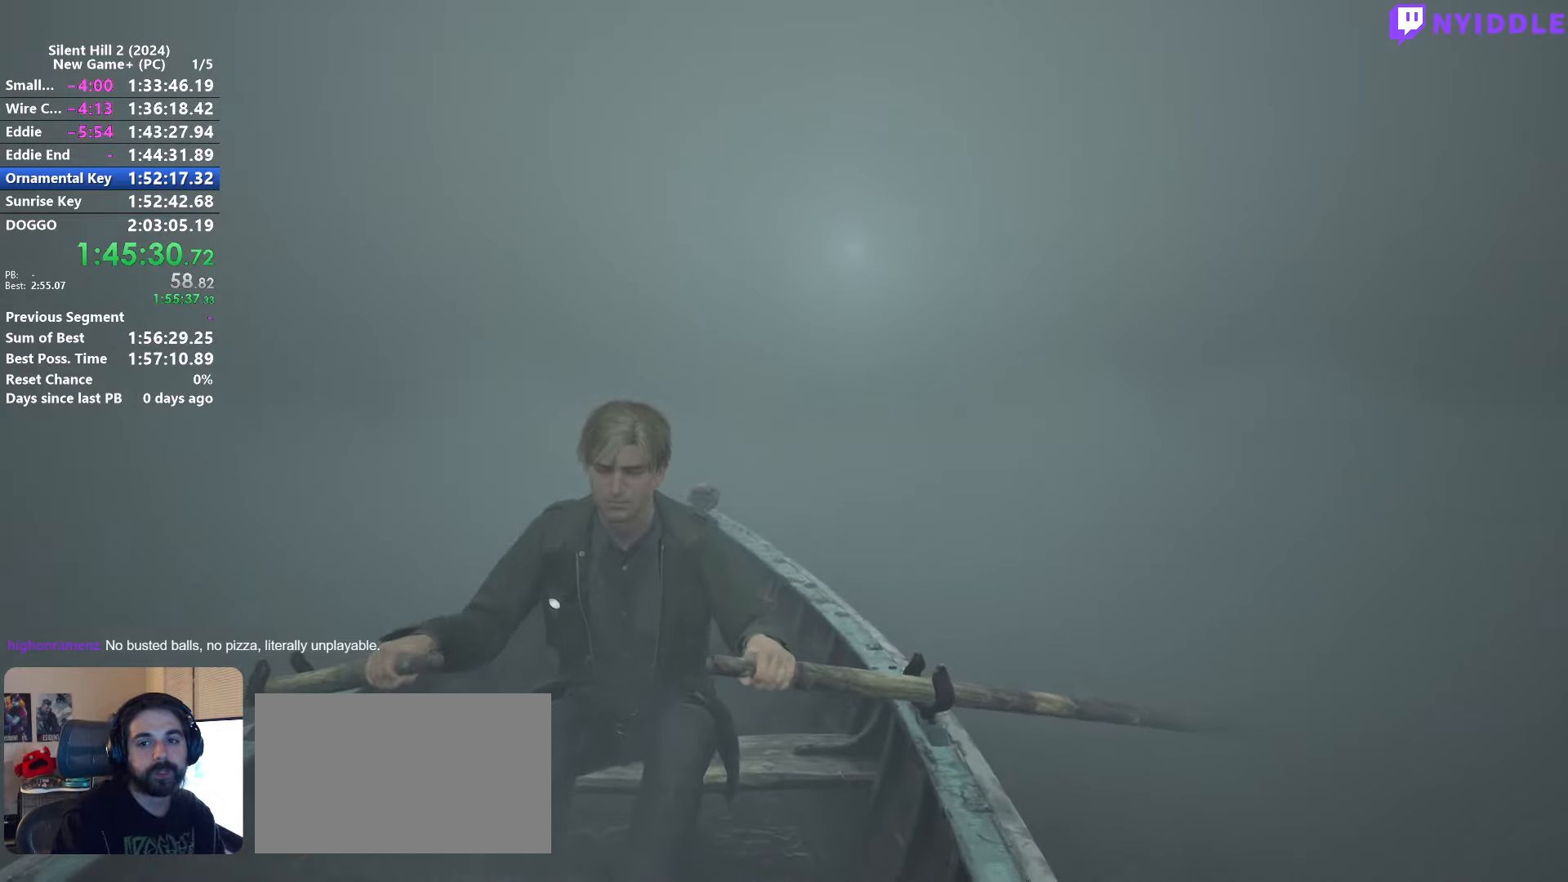
{"keys": ["w"], "mouse": [], "events": []}
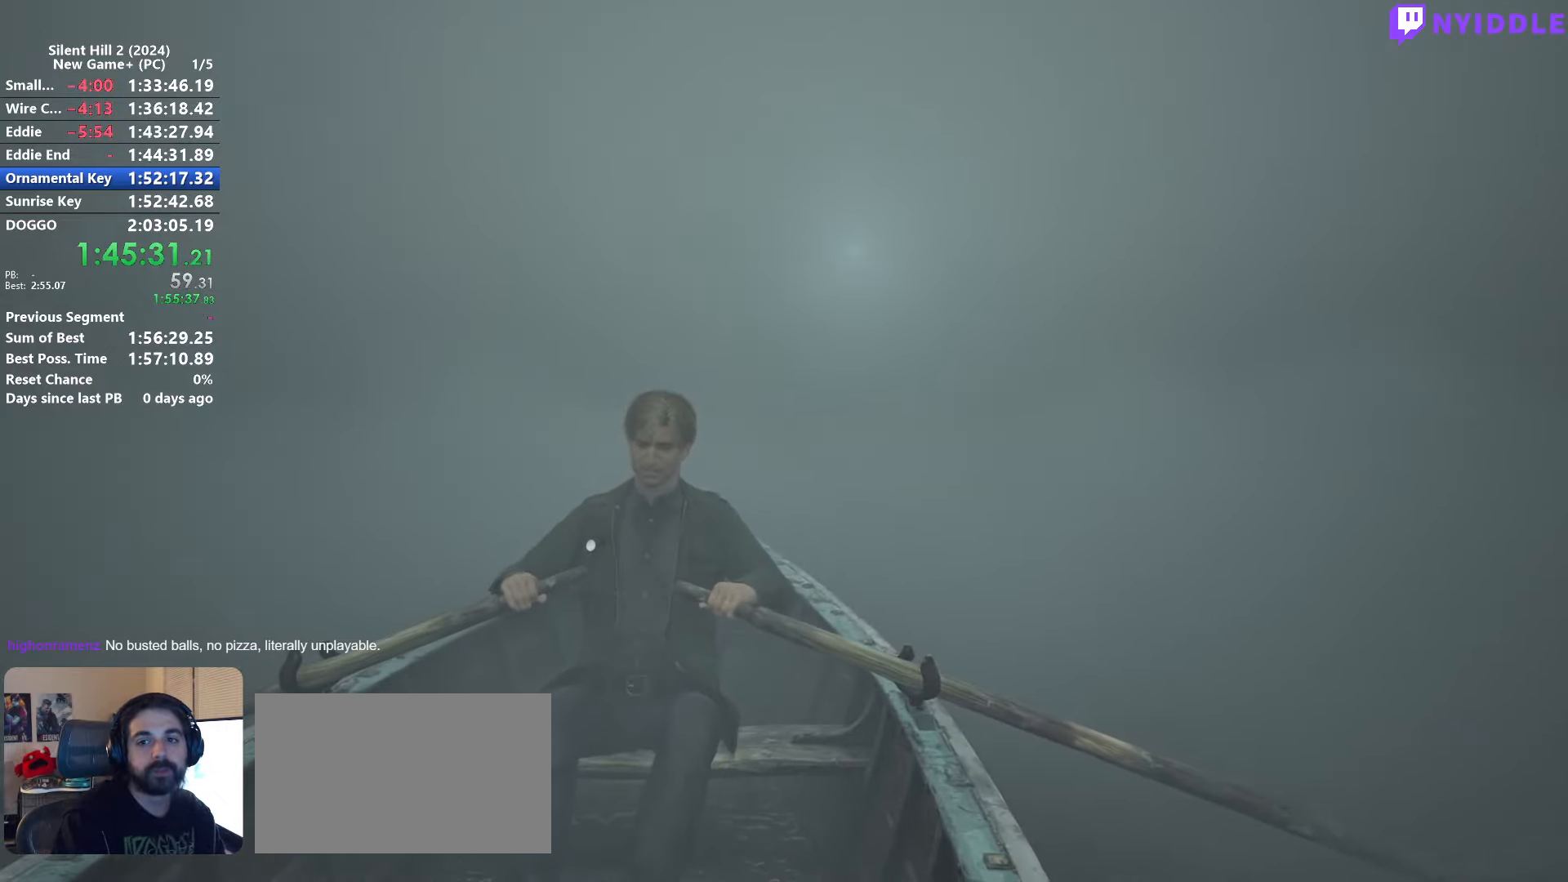
{"keys": ["d"], "mouse": [], "events": [[417, "d", "down"], [417, "w", "up"]]}
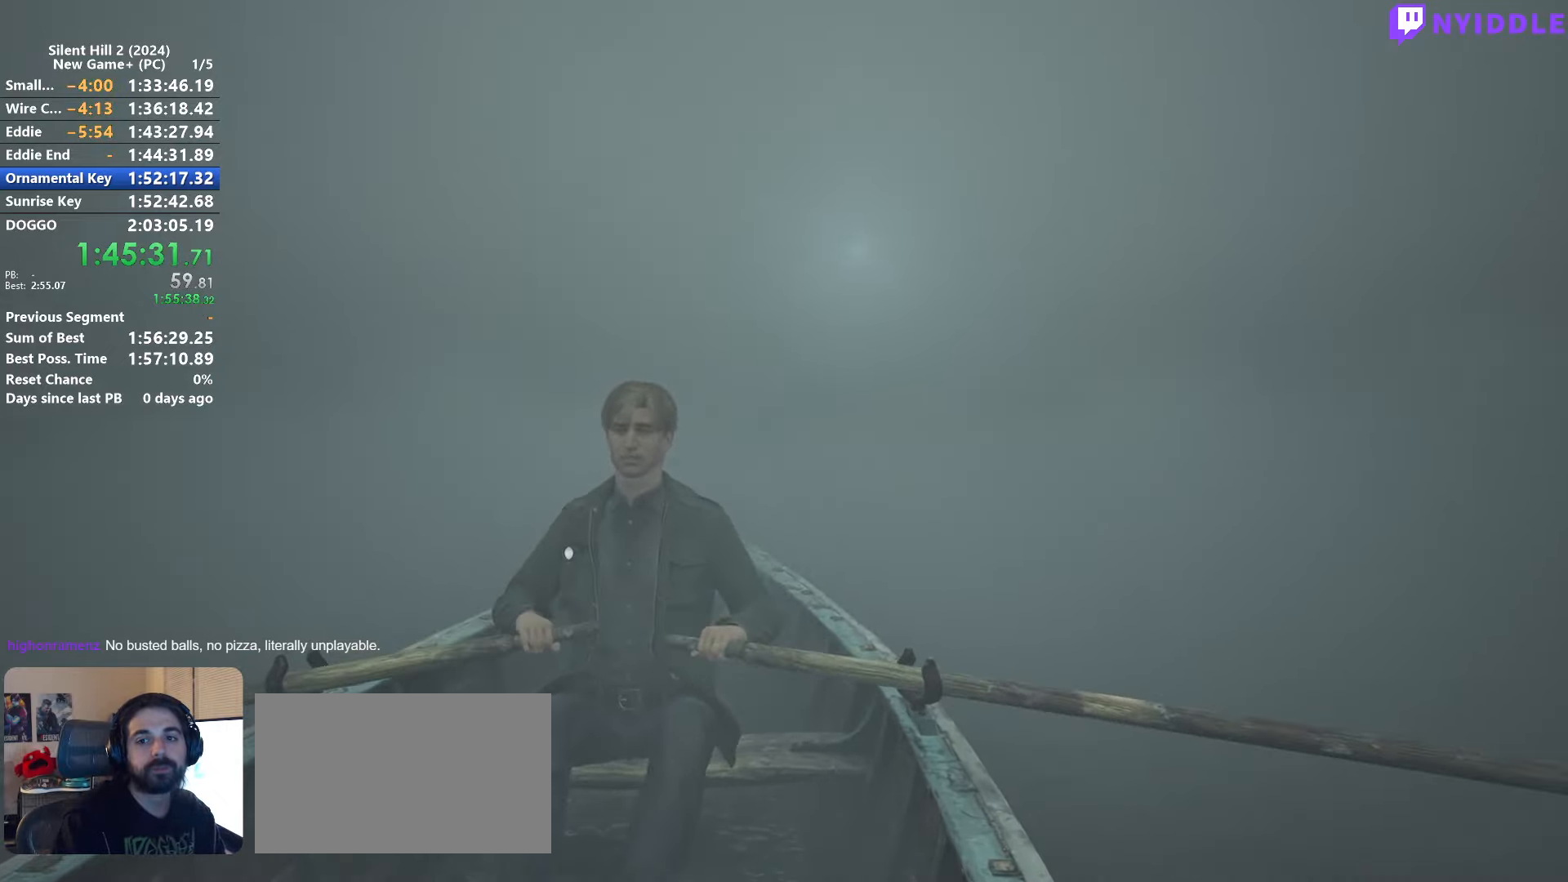
{"keys": ["d"], "mouse": [], "events": []}
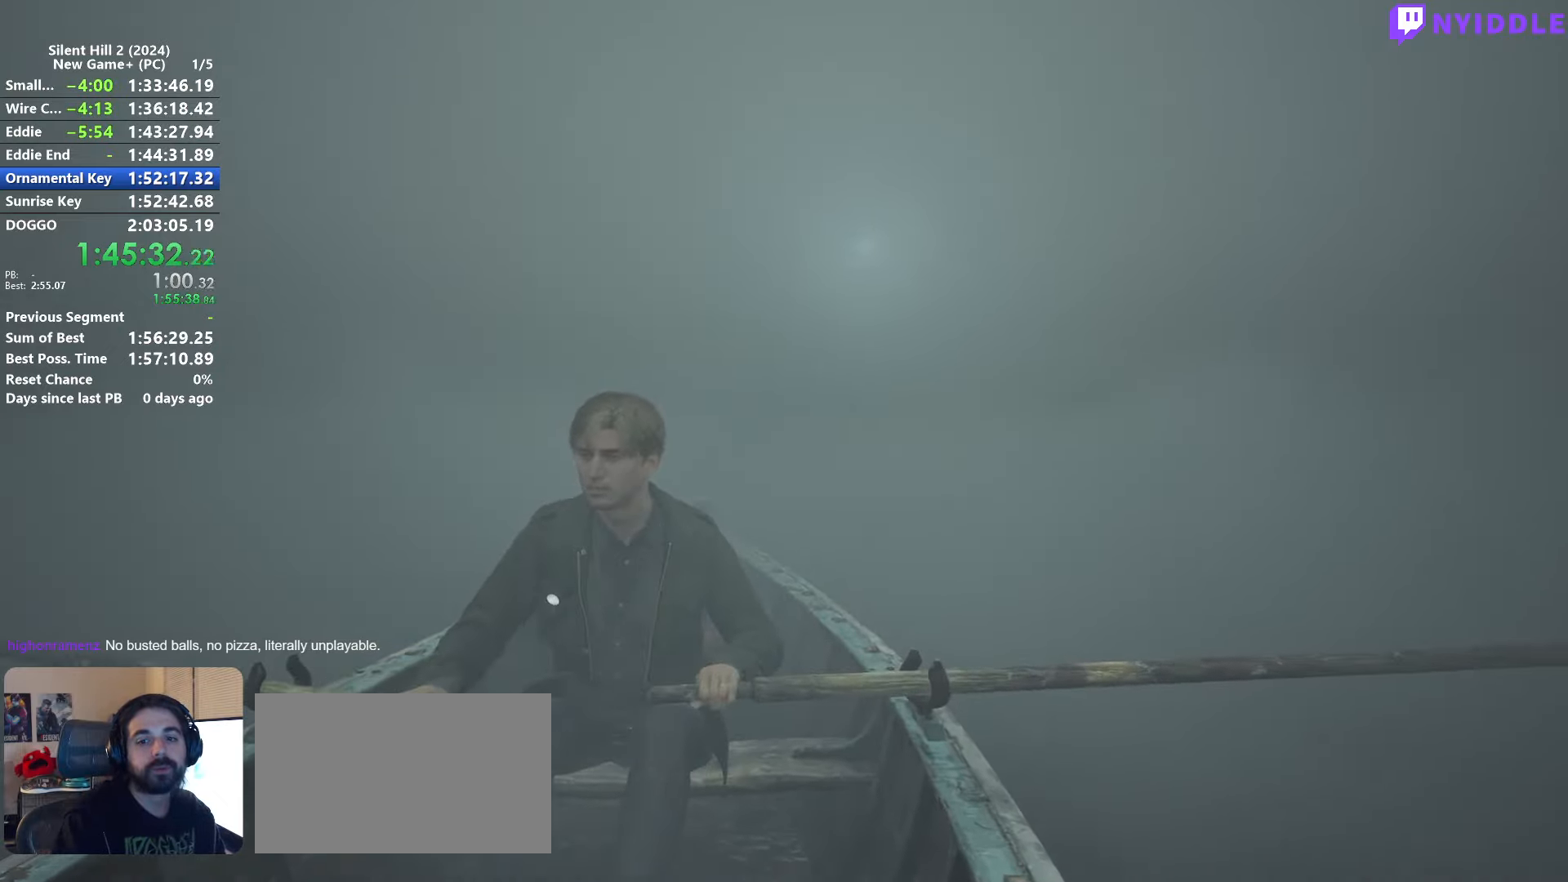
{"keys": ["d"], "mouse": [], "events": []}
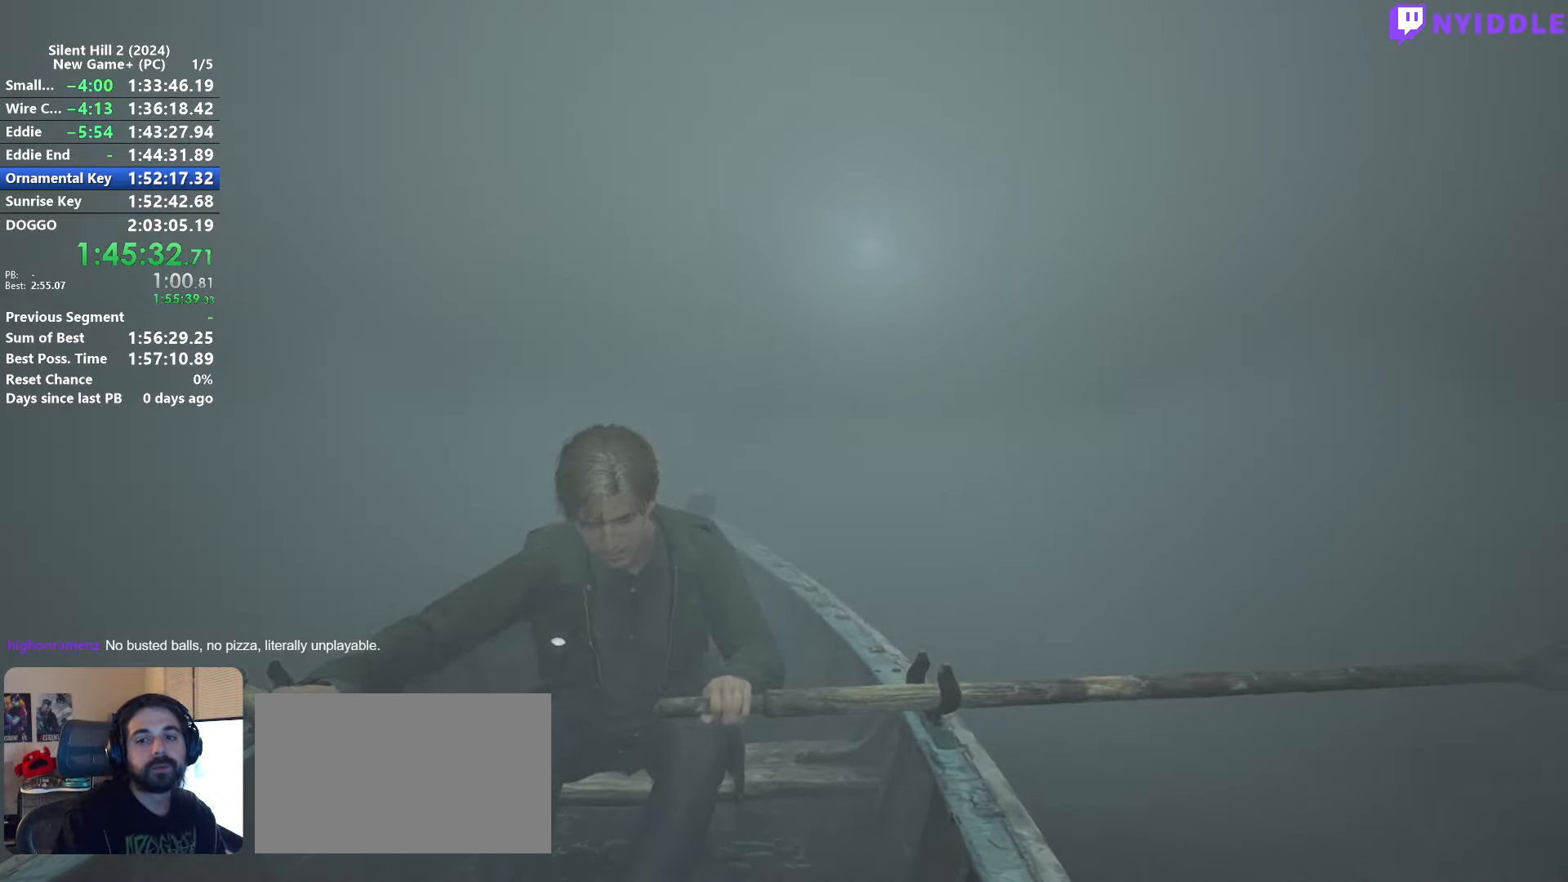
{"keys": ["w"], "mouse": [], "events": [[367, "d", "up"], [367, "w", "down"]]}
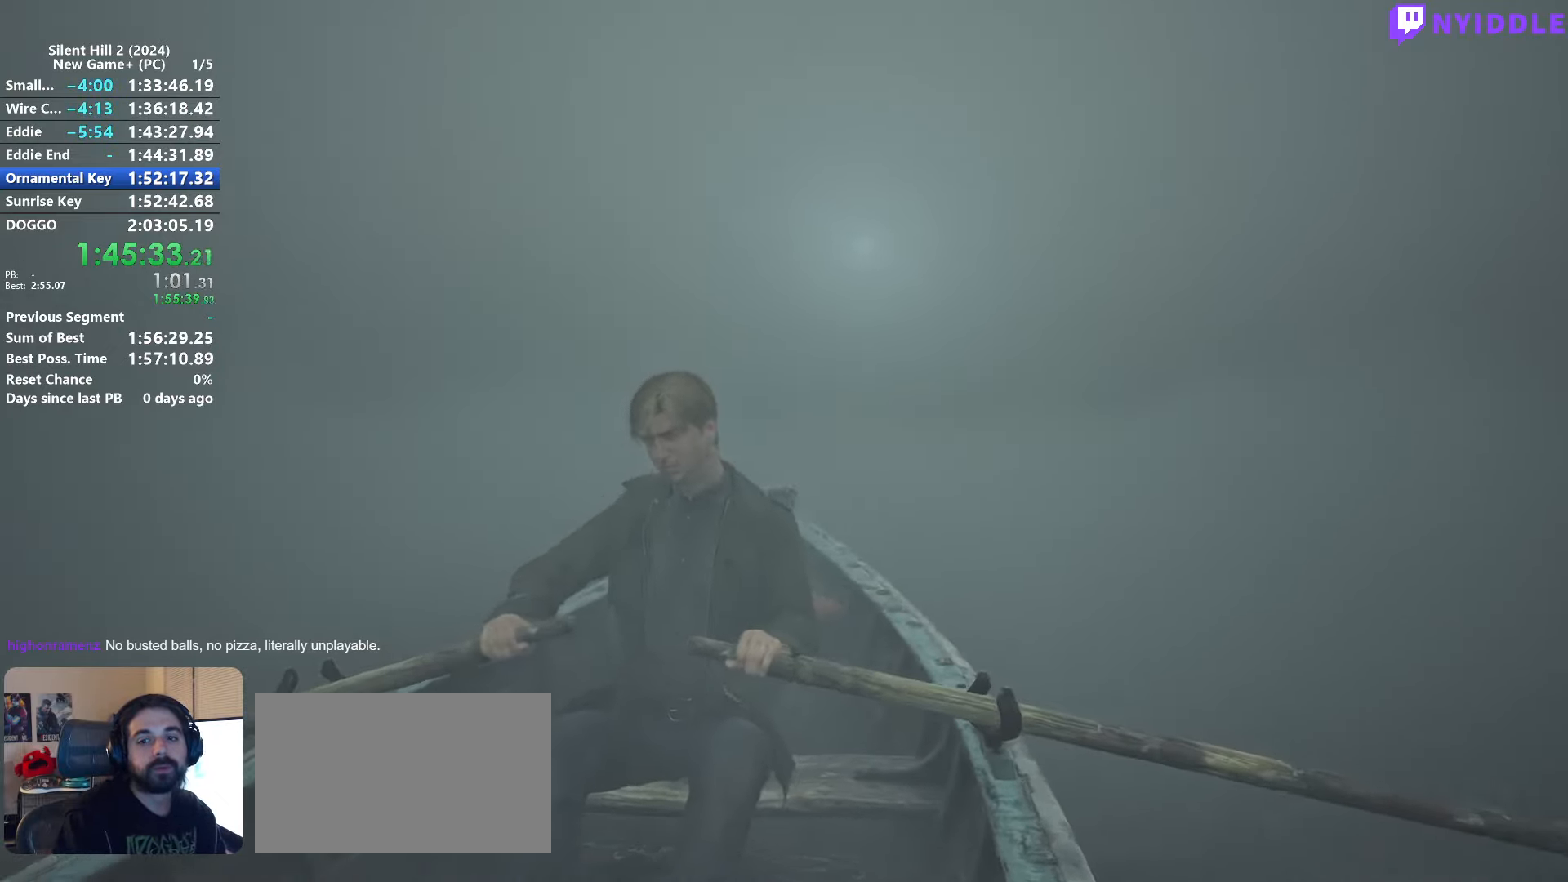
{"keys": ["w"], "mouse": [], "events": []}